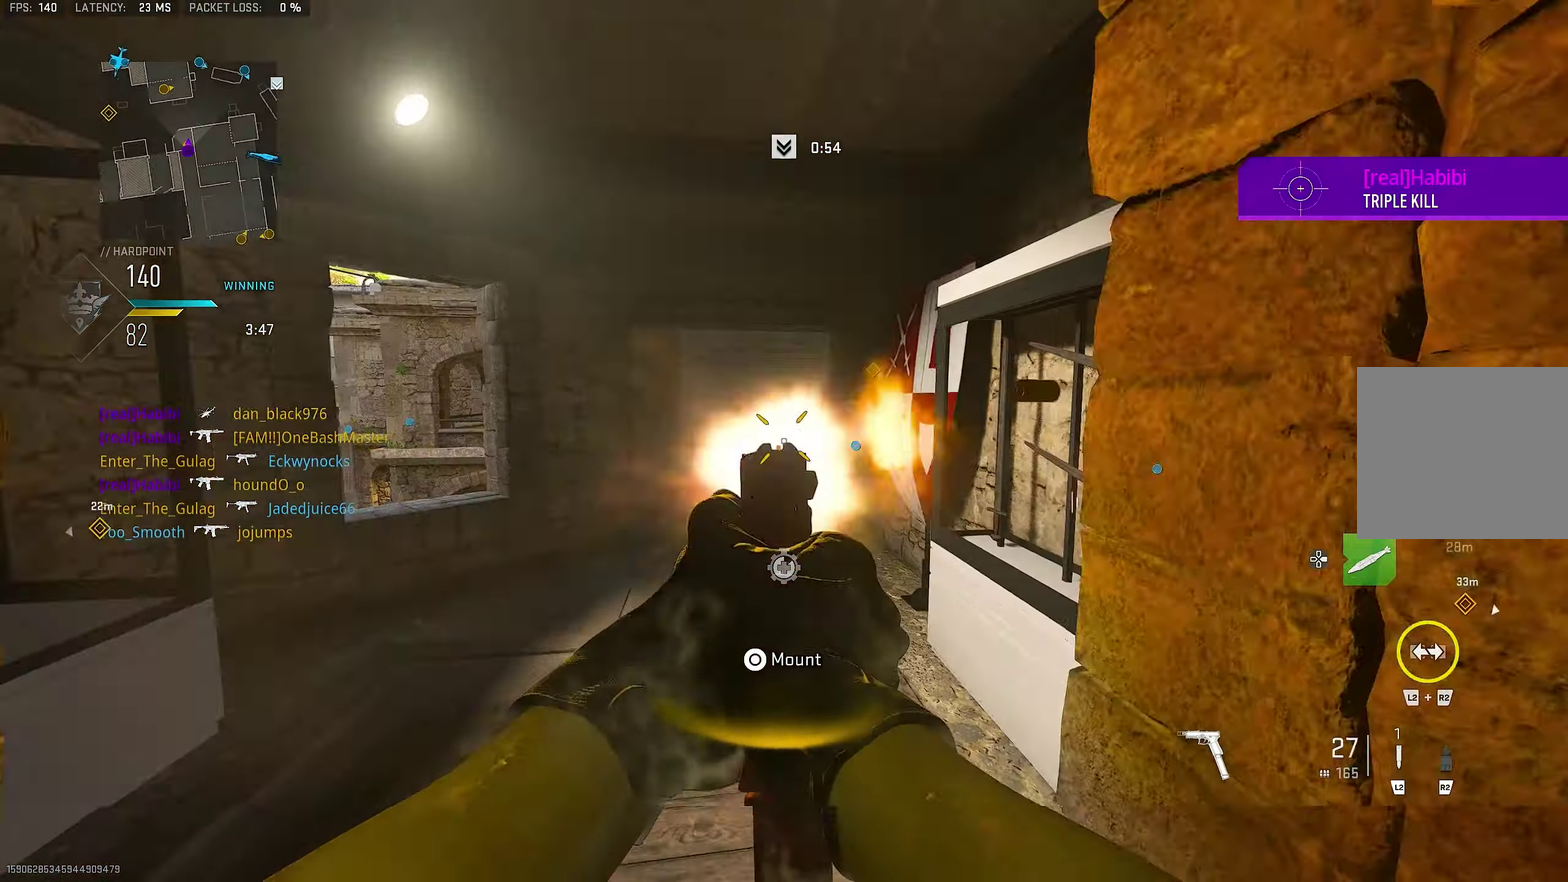
Gameplay with a controller (PlayStation layout); each line is a JSON object with the inputs held at the frame after it (dt_ms = milliseconds from this image to that frame). "button_events" lists button changes between this image and that frame as [ms after this image, input, new state], when the widget could be followed in between (sticks are given only as held states). Not read: L1 R1.
{"dt_ms": 483, "buttons": [], "left_stick": "up-left", "right_stick": "right", "button_events": []}
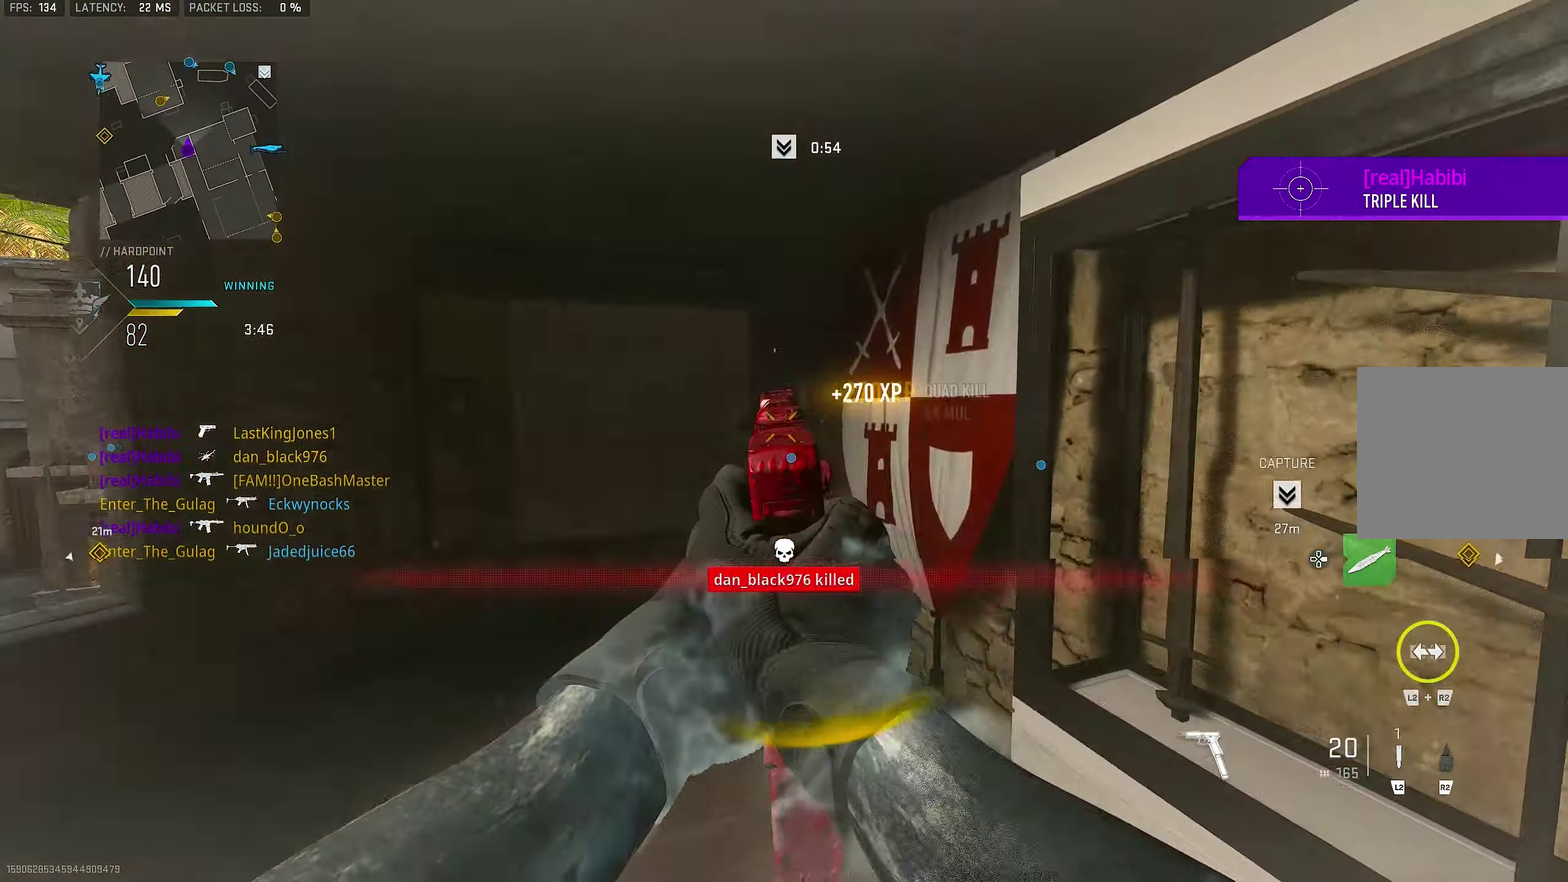
{"dt_ms": 517, "buttons": [], "left_stick": "up", "right_stick": "right", "button_events": []}
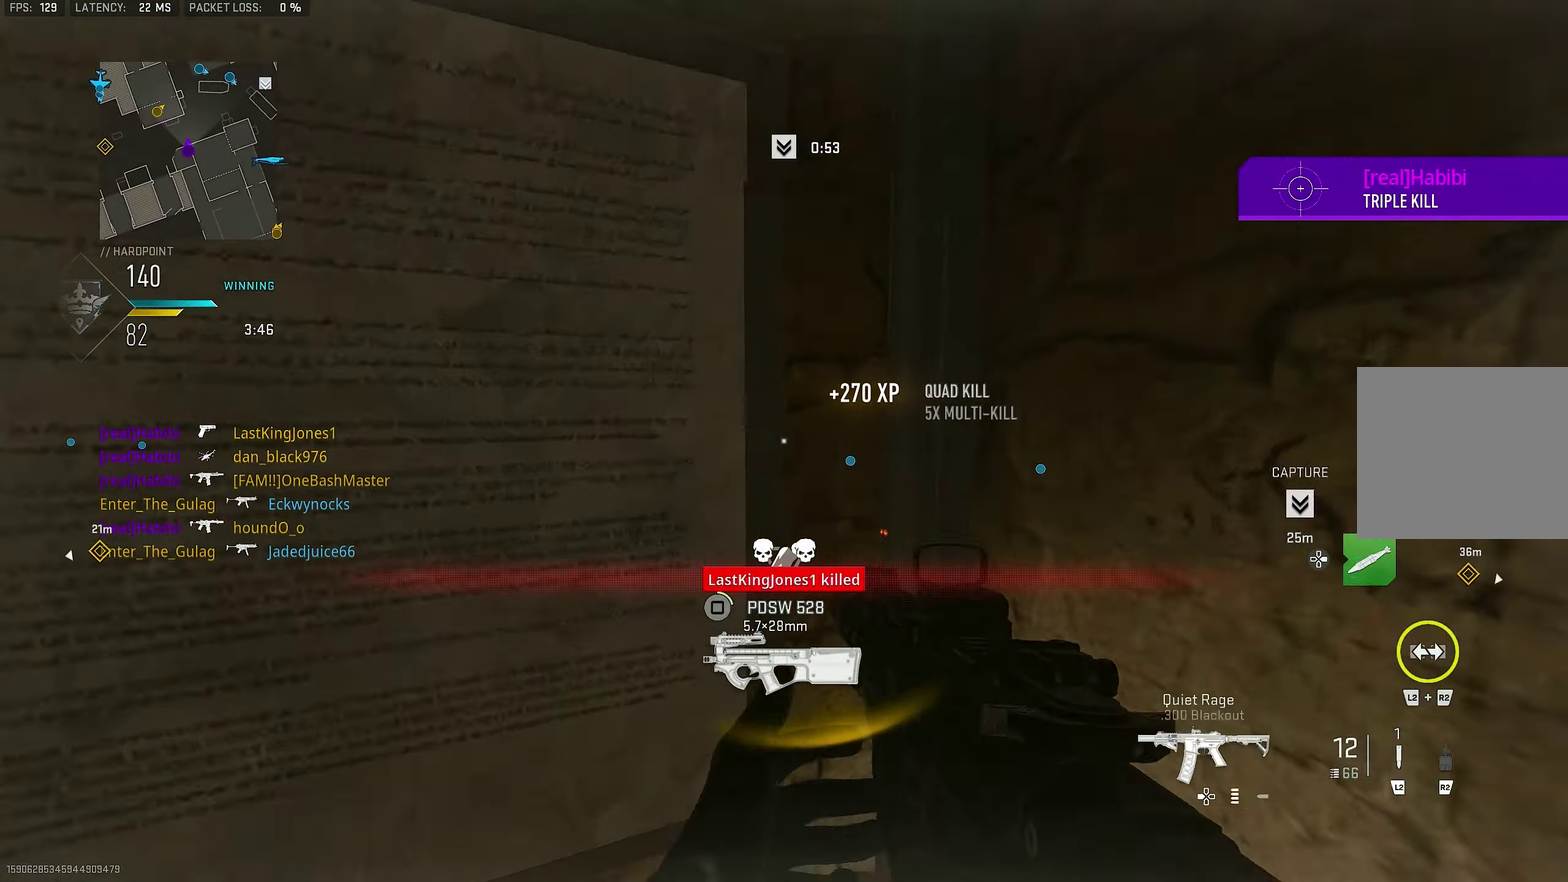
{"dt_ms": 483, "buttons": ["L3"], "left_stick": "up", "right_stick": "center"}
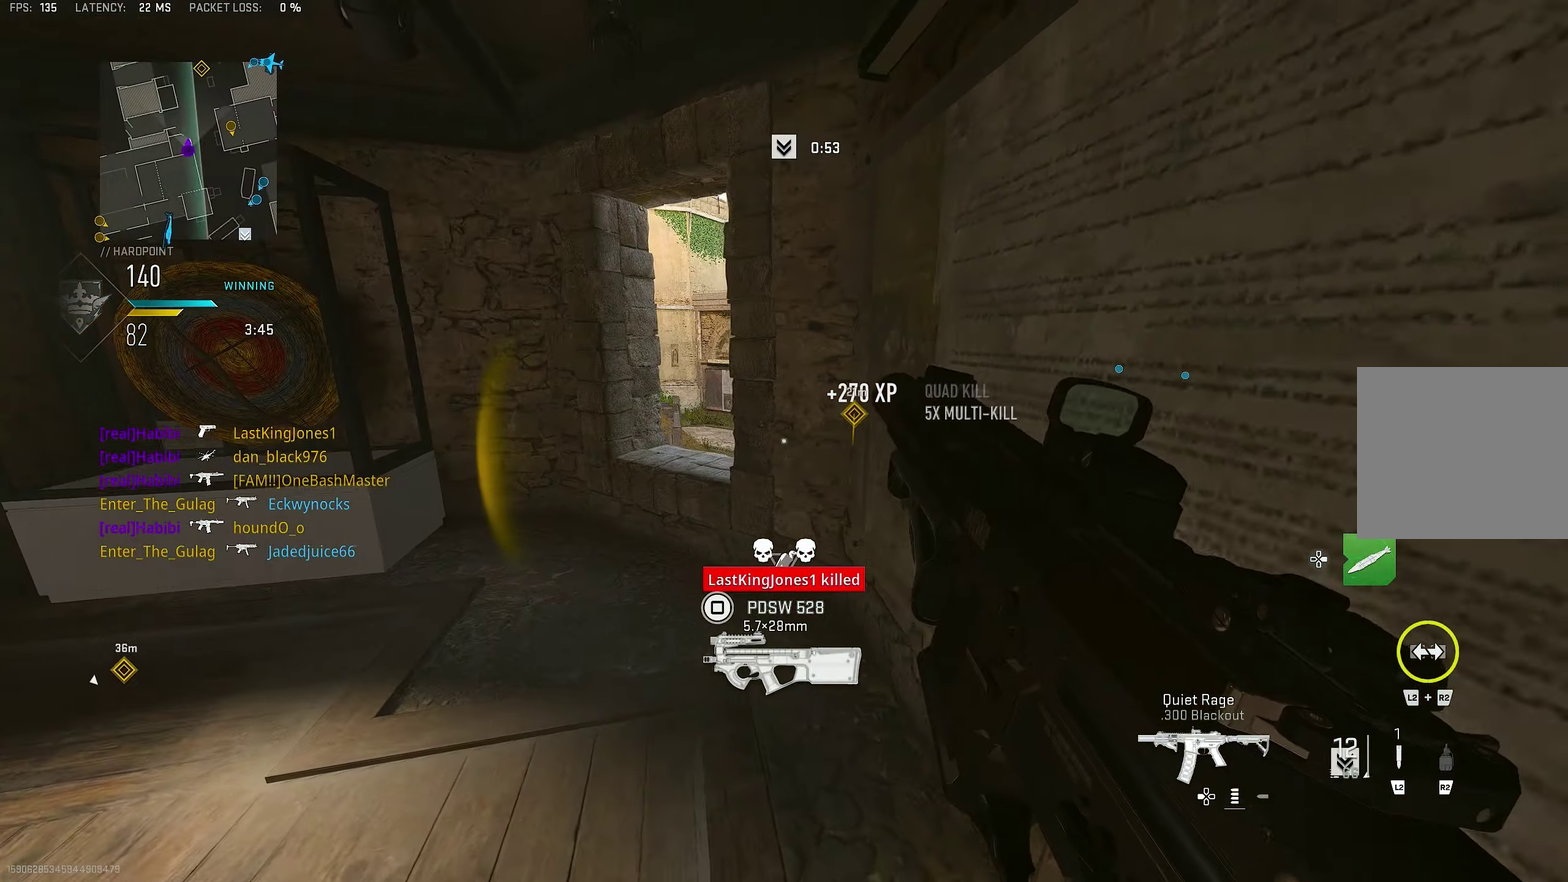
{"dt_ms": 517, "buttons": [], "left_stick": "up-right", "right_stick": "down-left"}
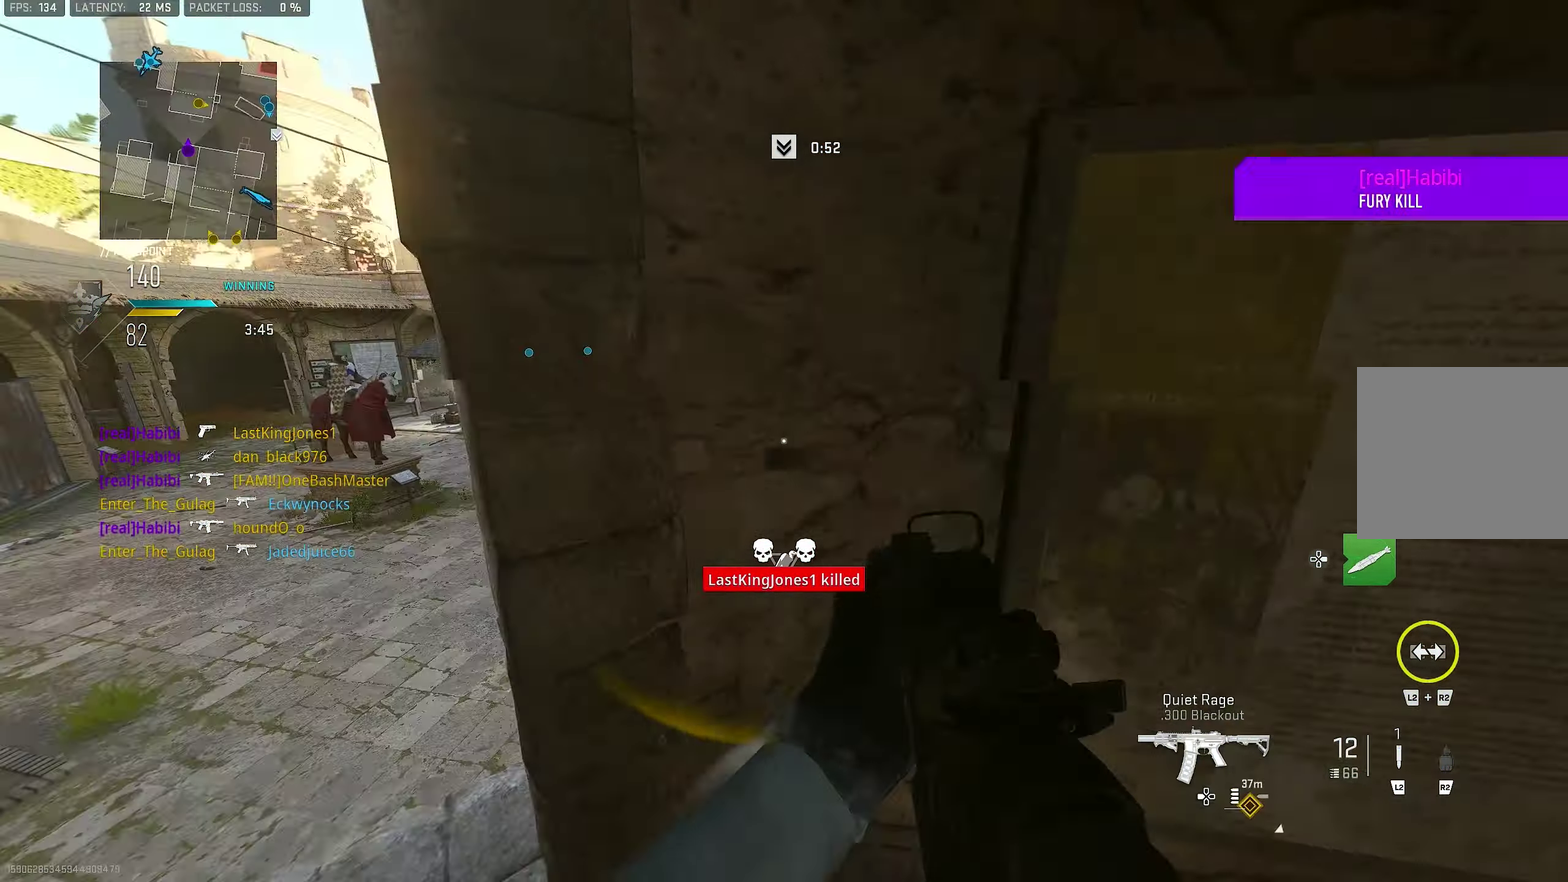
{"dt_ms": 383, "buttons": [], "left_stick": "up-left", "right_stick": "center", "button_events": []}
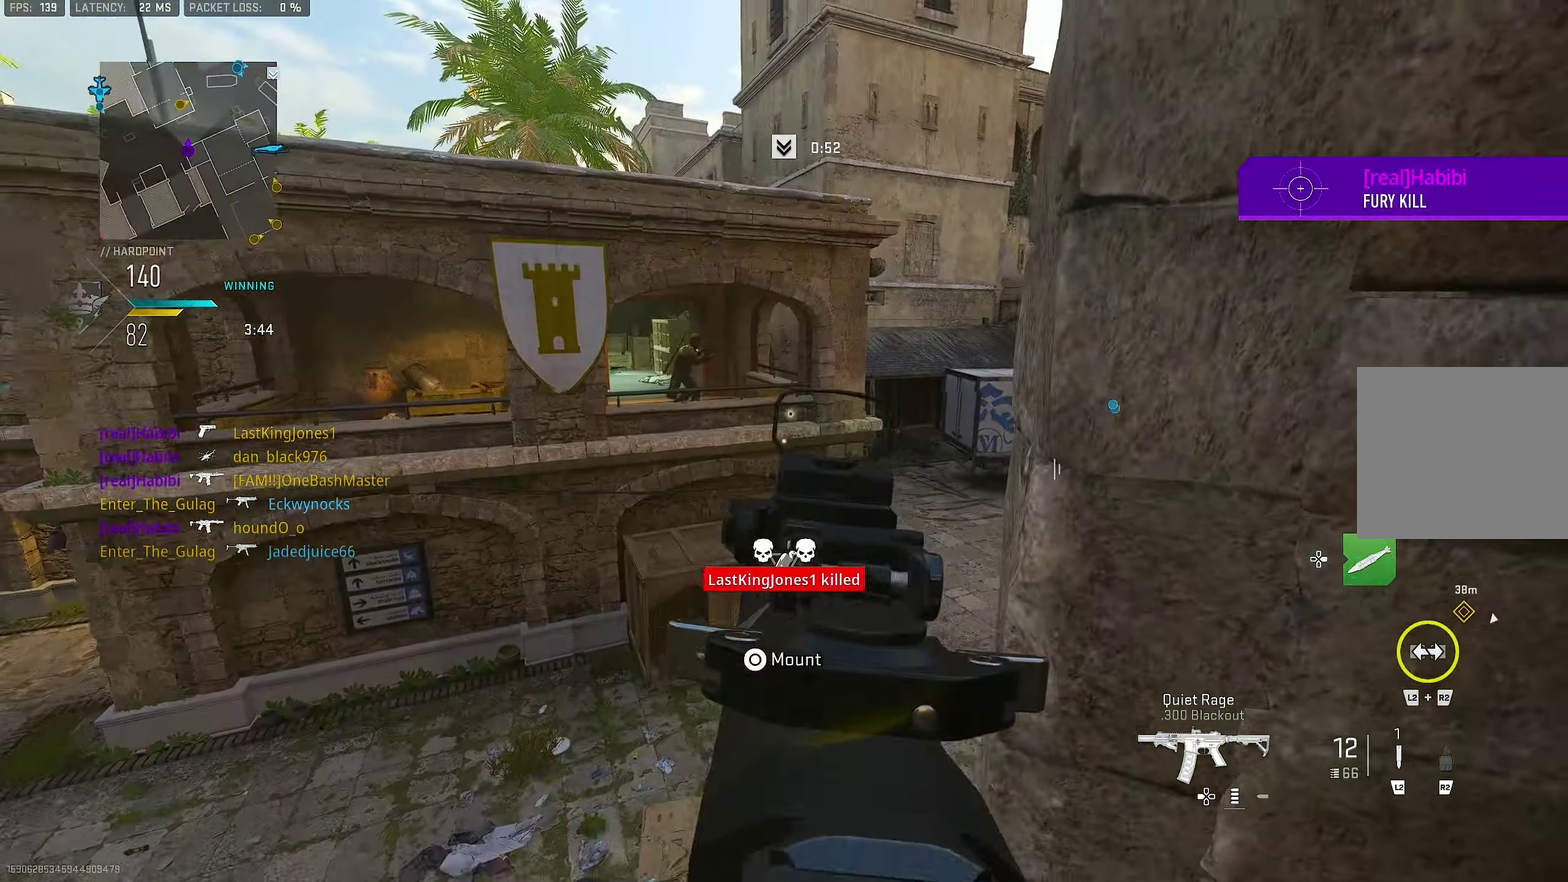
{"dt_ms": 800, "buttons": [], "left_stick": "center", "right_stick": "center", "button_events": [[317, "CROSS", "down"], [450, "CROSS", "up"]]}
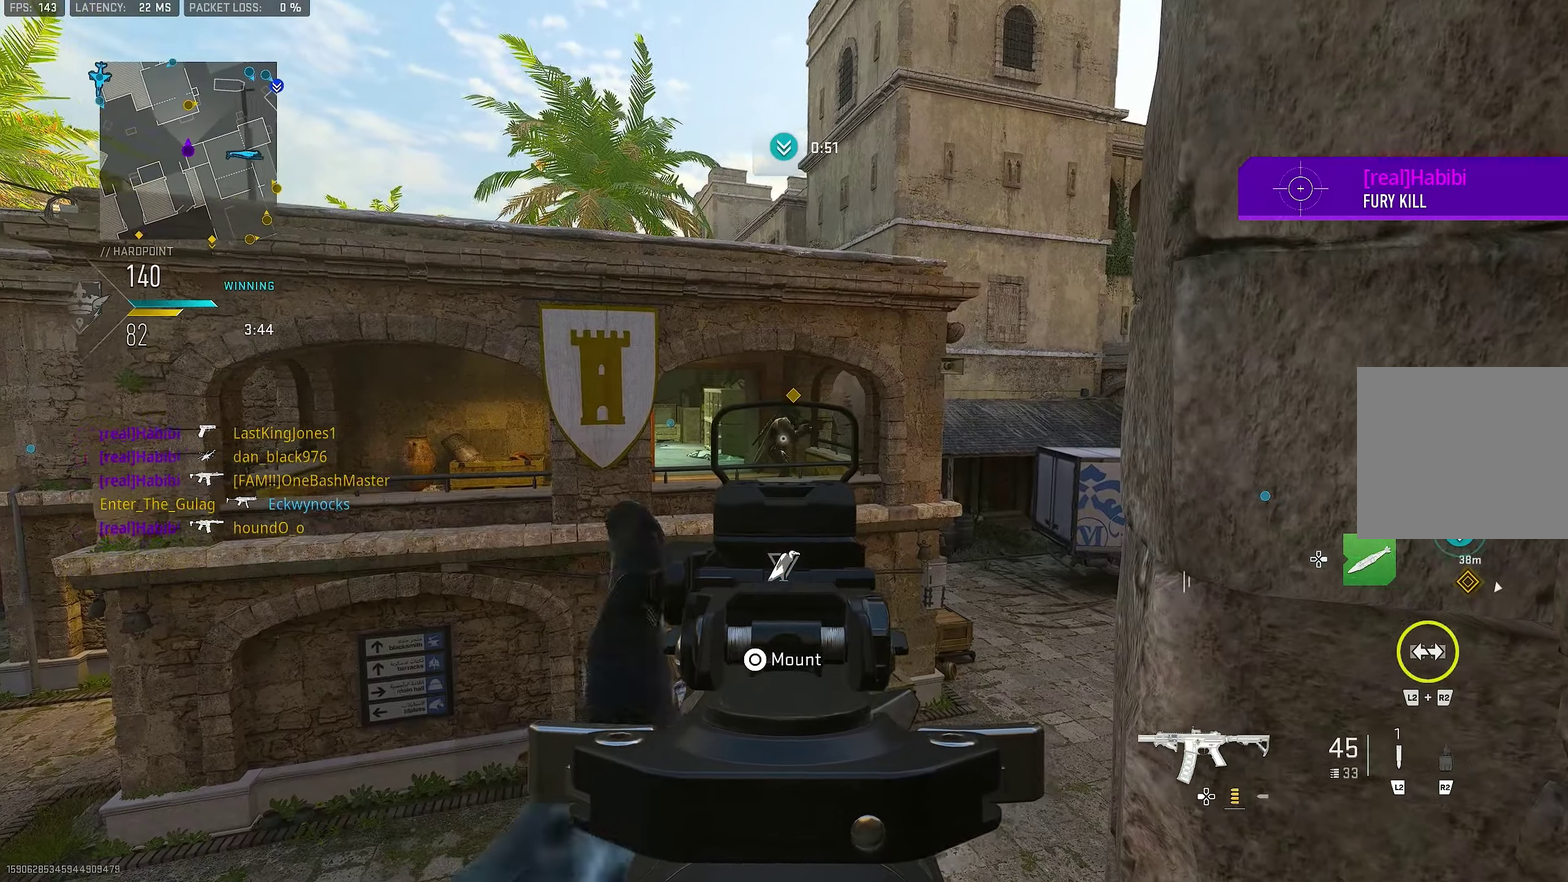
{"dt_ms": 333, "buttons": [], "left_stick": "center", "right_stick": "up-left", "button_events": []}
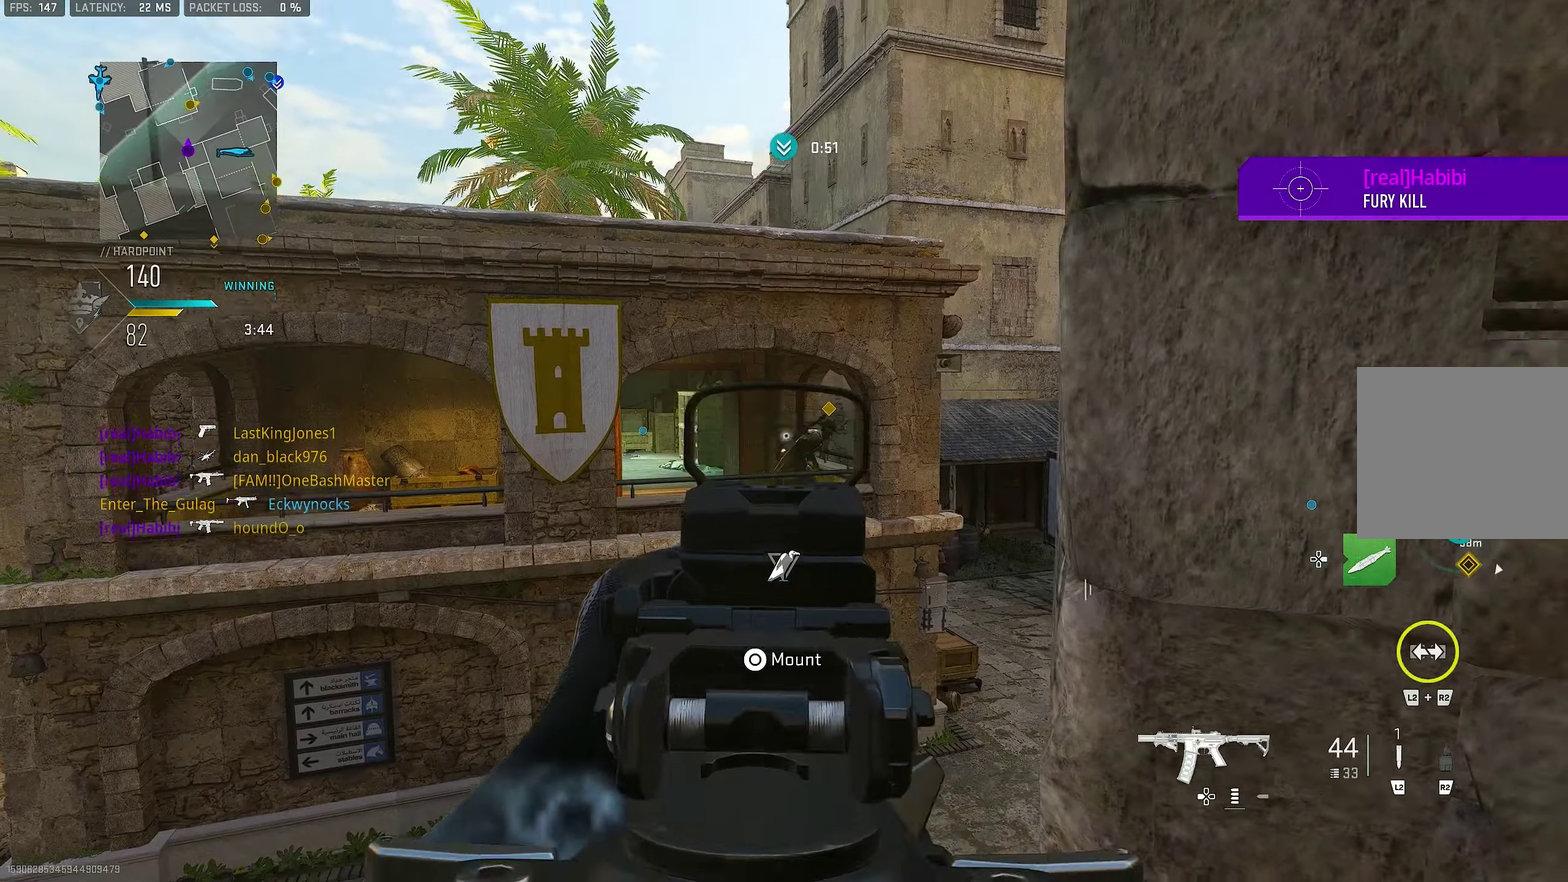
{"dt_ms": 467, "buttons": [], "left_stick": "center", "right_stick": "center", "button_events": []}
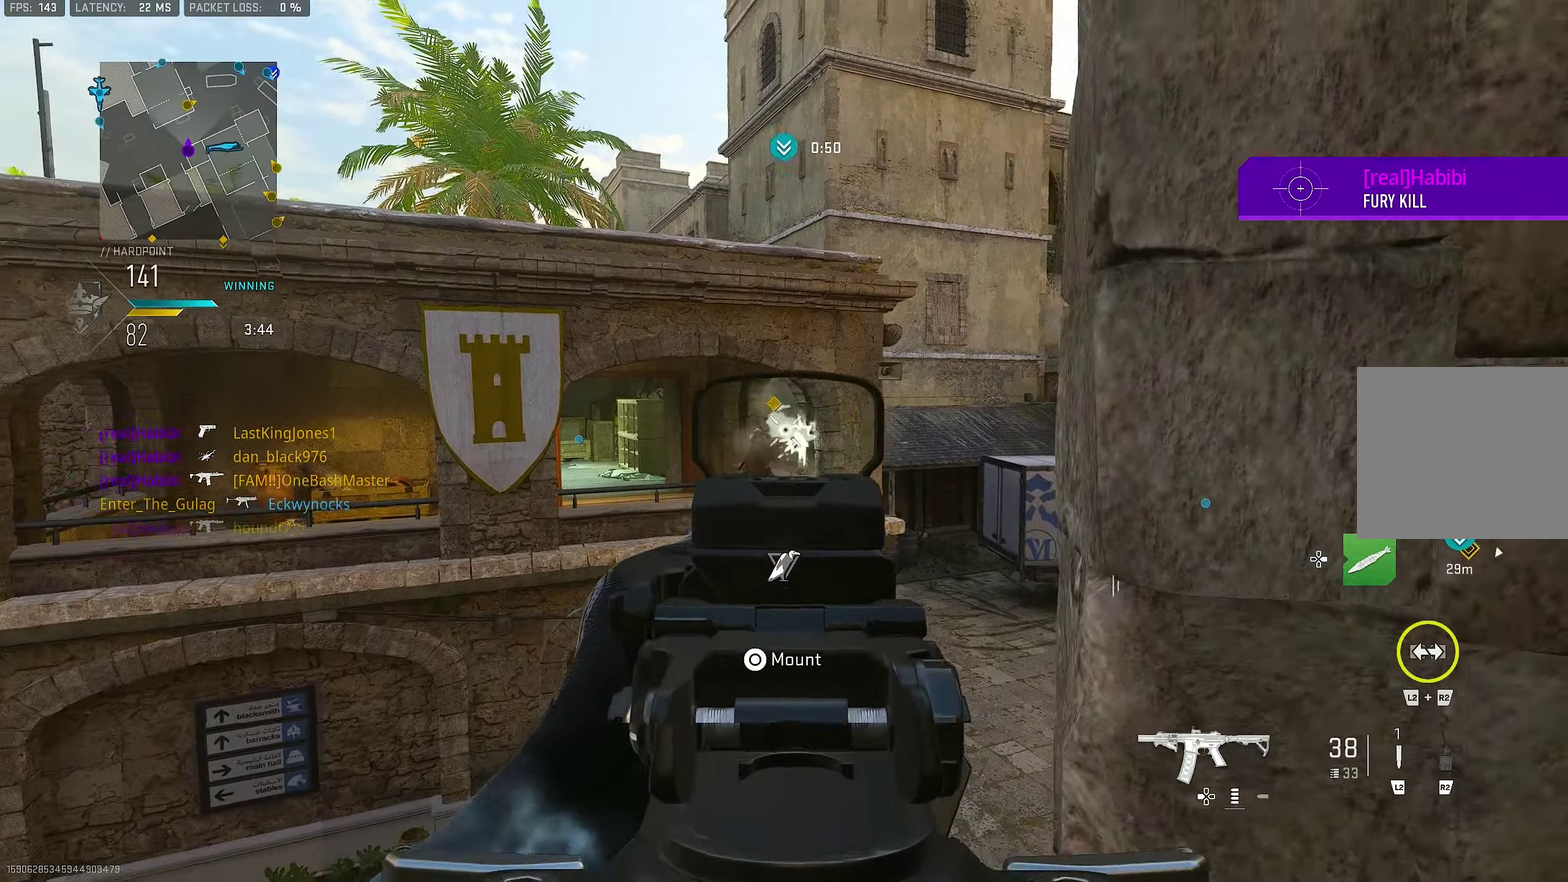
{"dt_ms": 533, "buttons": [], "left_stick": "center", "right_stick": "center", "button_events": []}
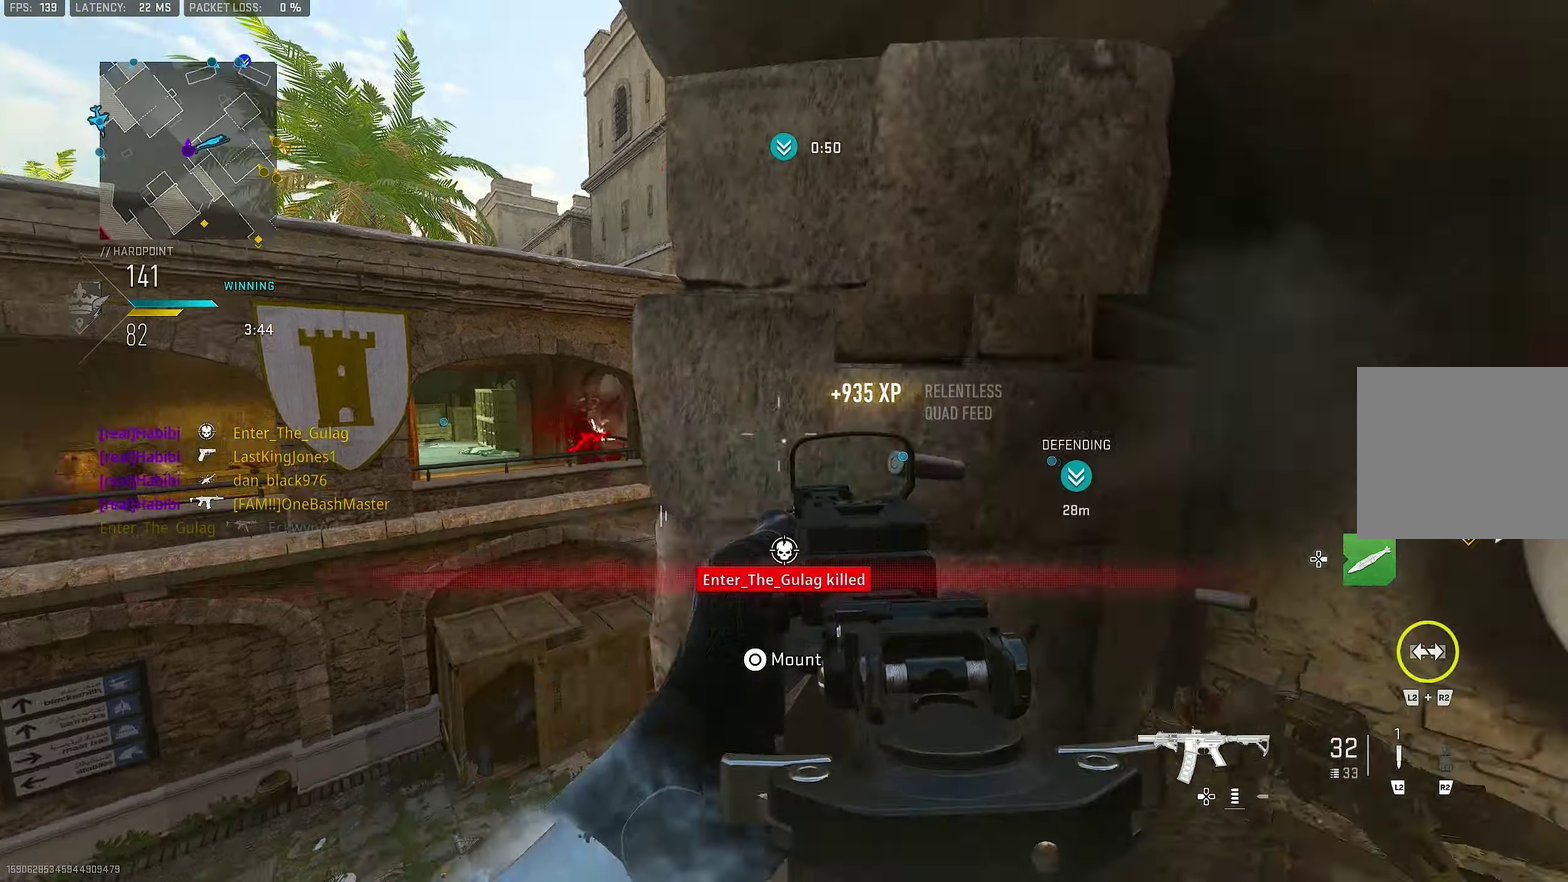
{"dt_ms": 267, "buttons": [], "left_stick": "left", "right_stick": "down-left", "button_events": []}
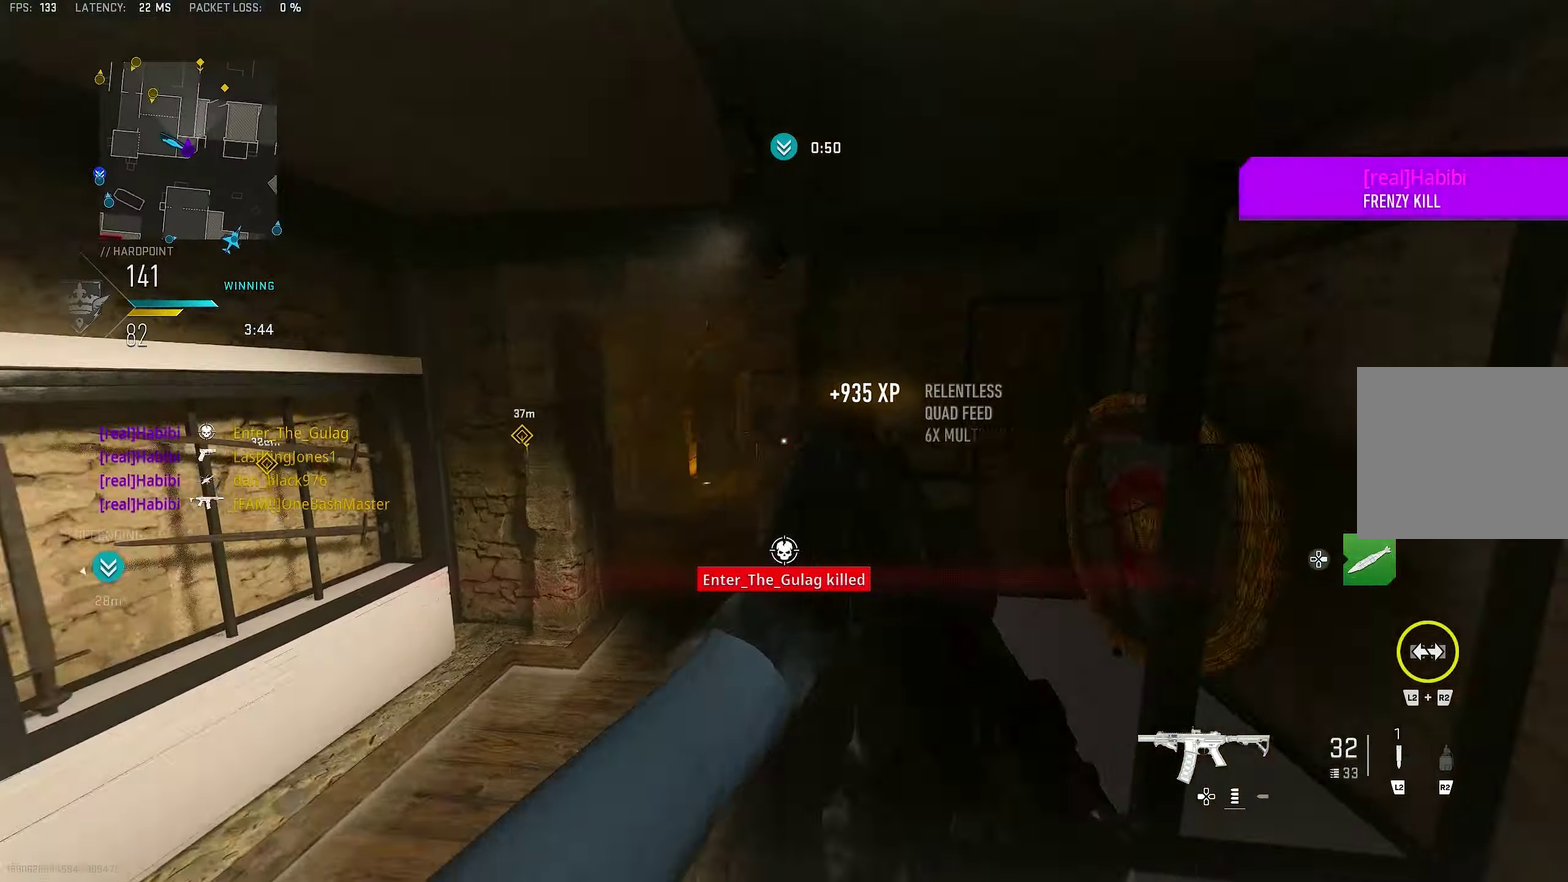
{"dt_ms": 900, "buttons": [], "left_stick": "up", "right_stick": "center", "button_events": []}
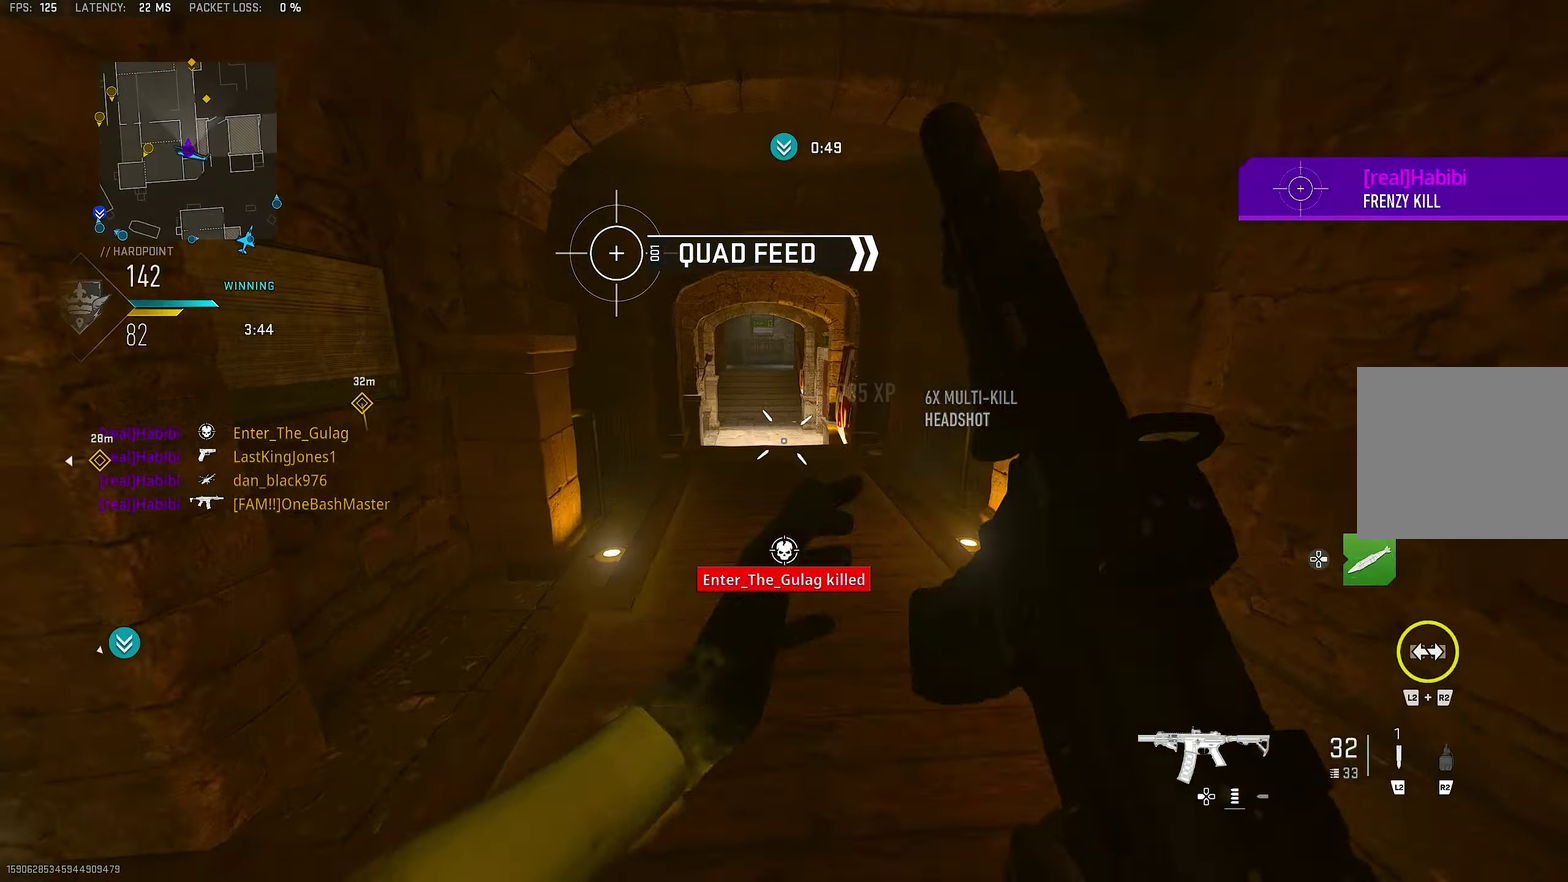
{"dt_ms": 333, "buttons": [], "left_stick": "up", "right_stick": "right", "button_events": []}
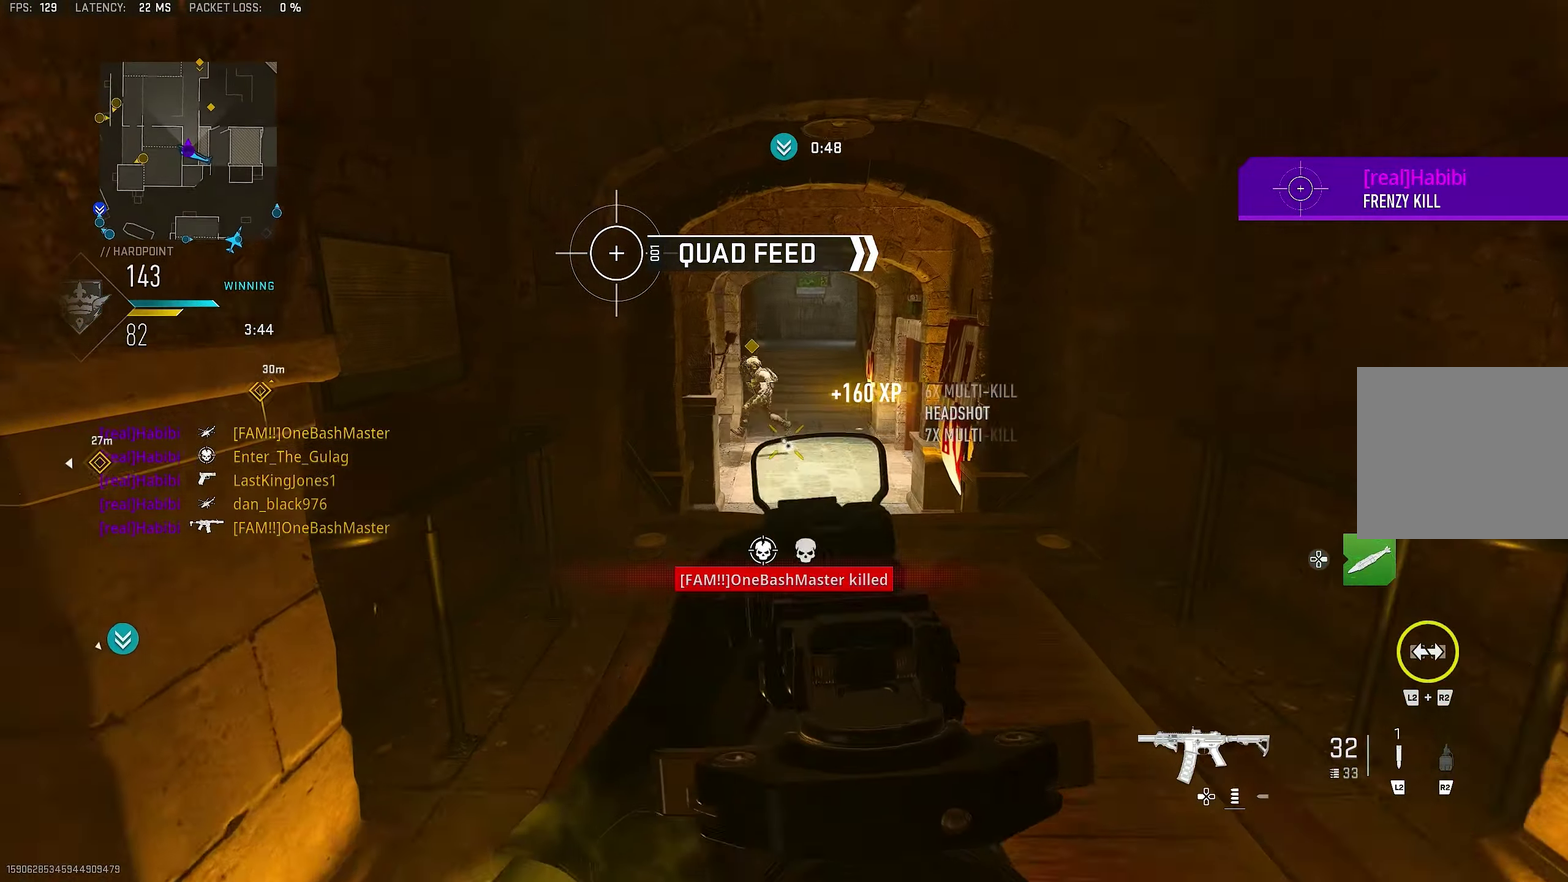
{"dt_ms": 467, "buttons": [], "left_stick": "up-left", "right_stick": "center", "button_events": []}
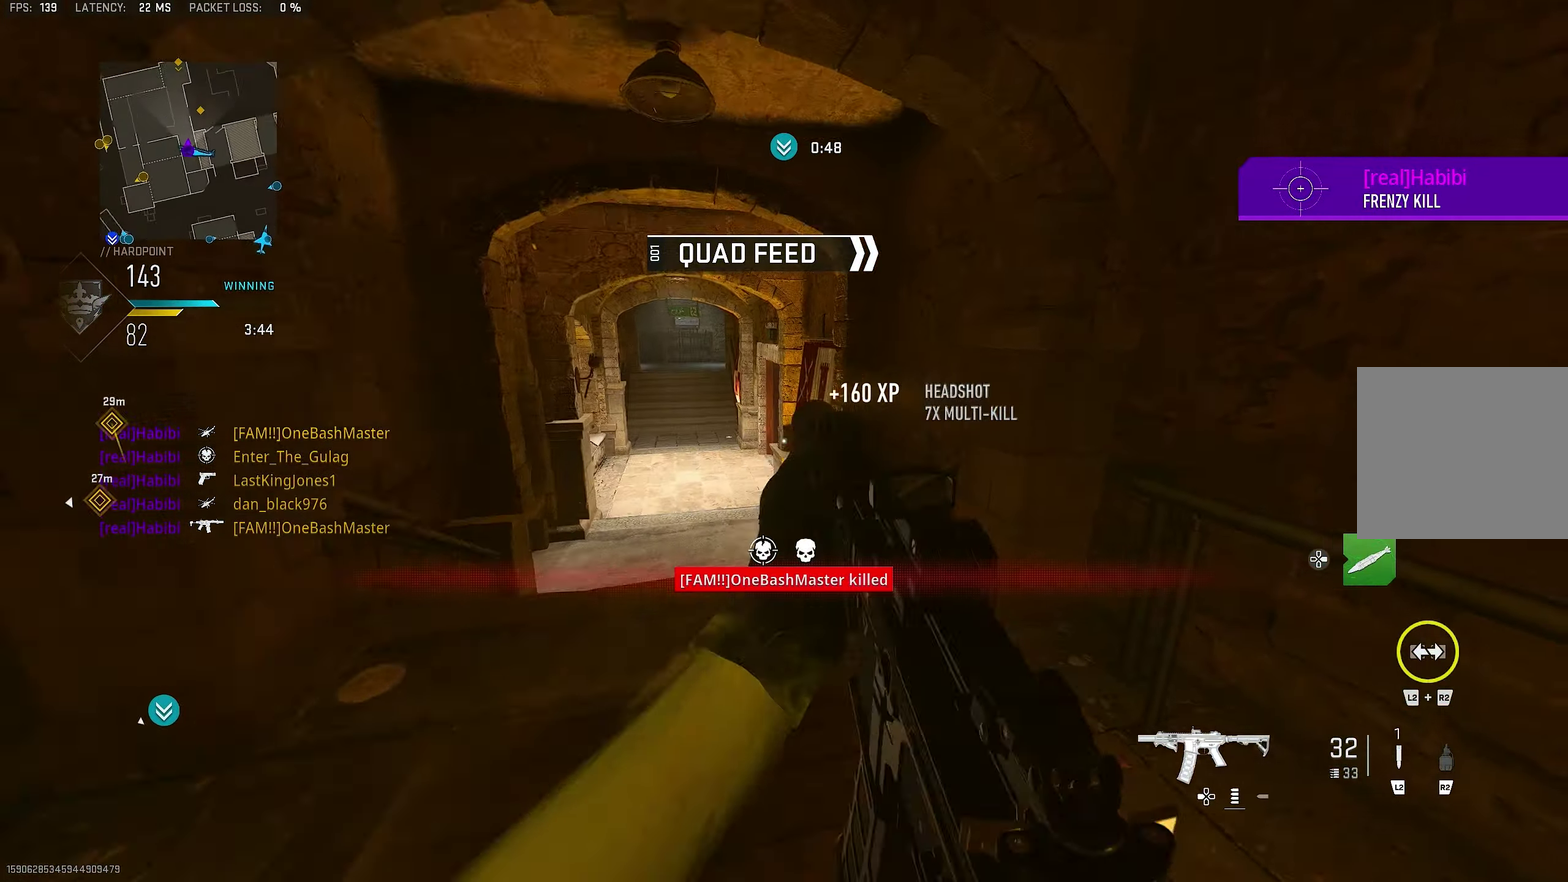
{"dt_ms": 533, "buttons": [], "left_stick": "up", "right_stick": "up-left", "button_events": []}
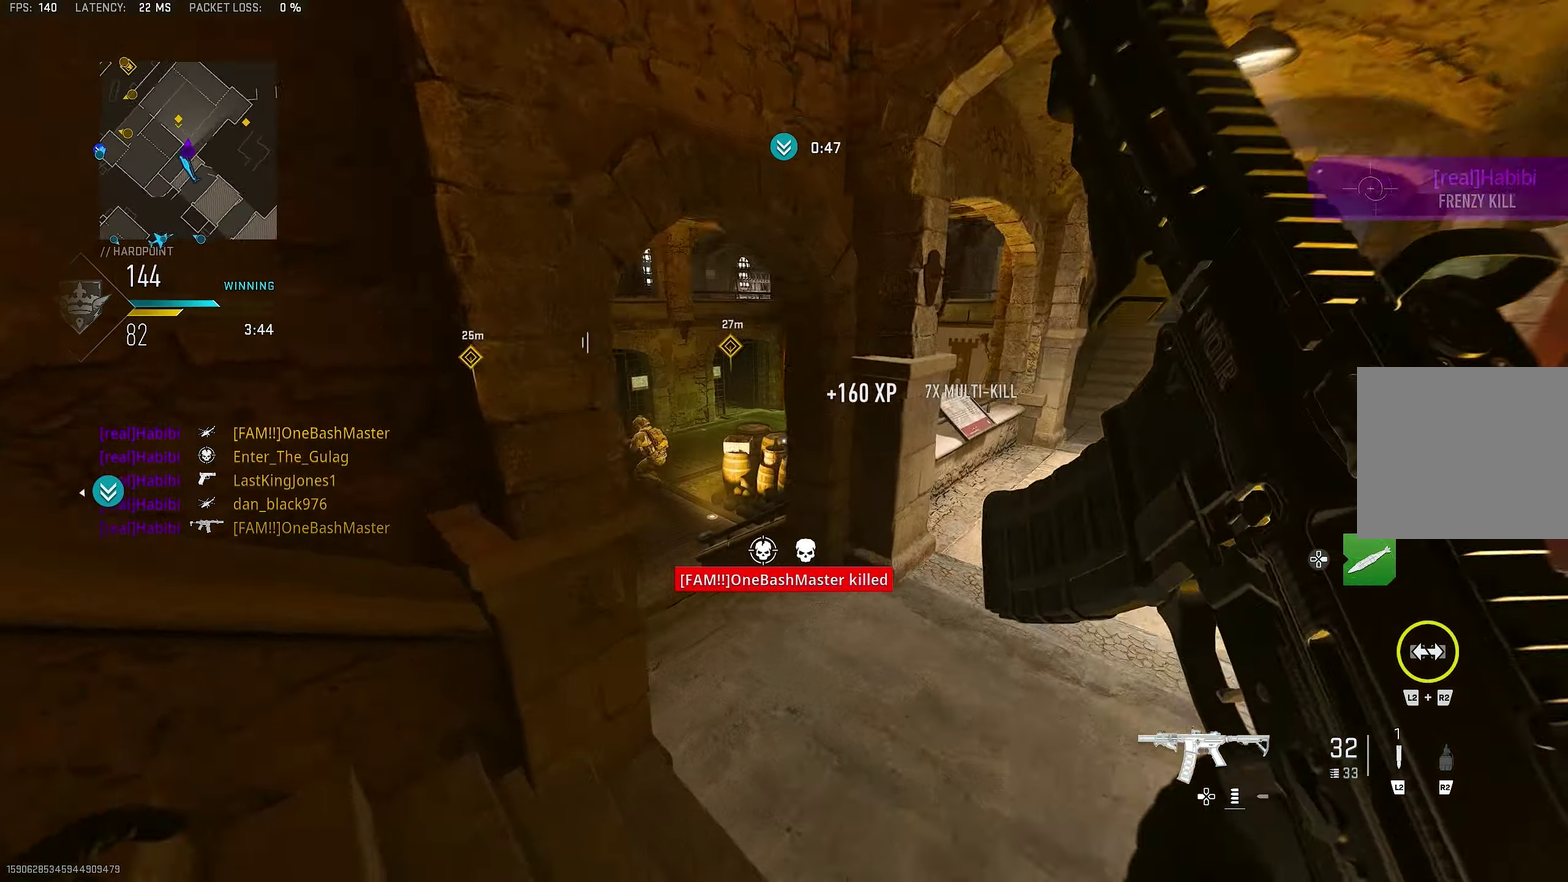
{"dt_ms": 467, "buttons": [], "left_stick": "up", "right_stick": "down-left", "button_events": []}
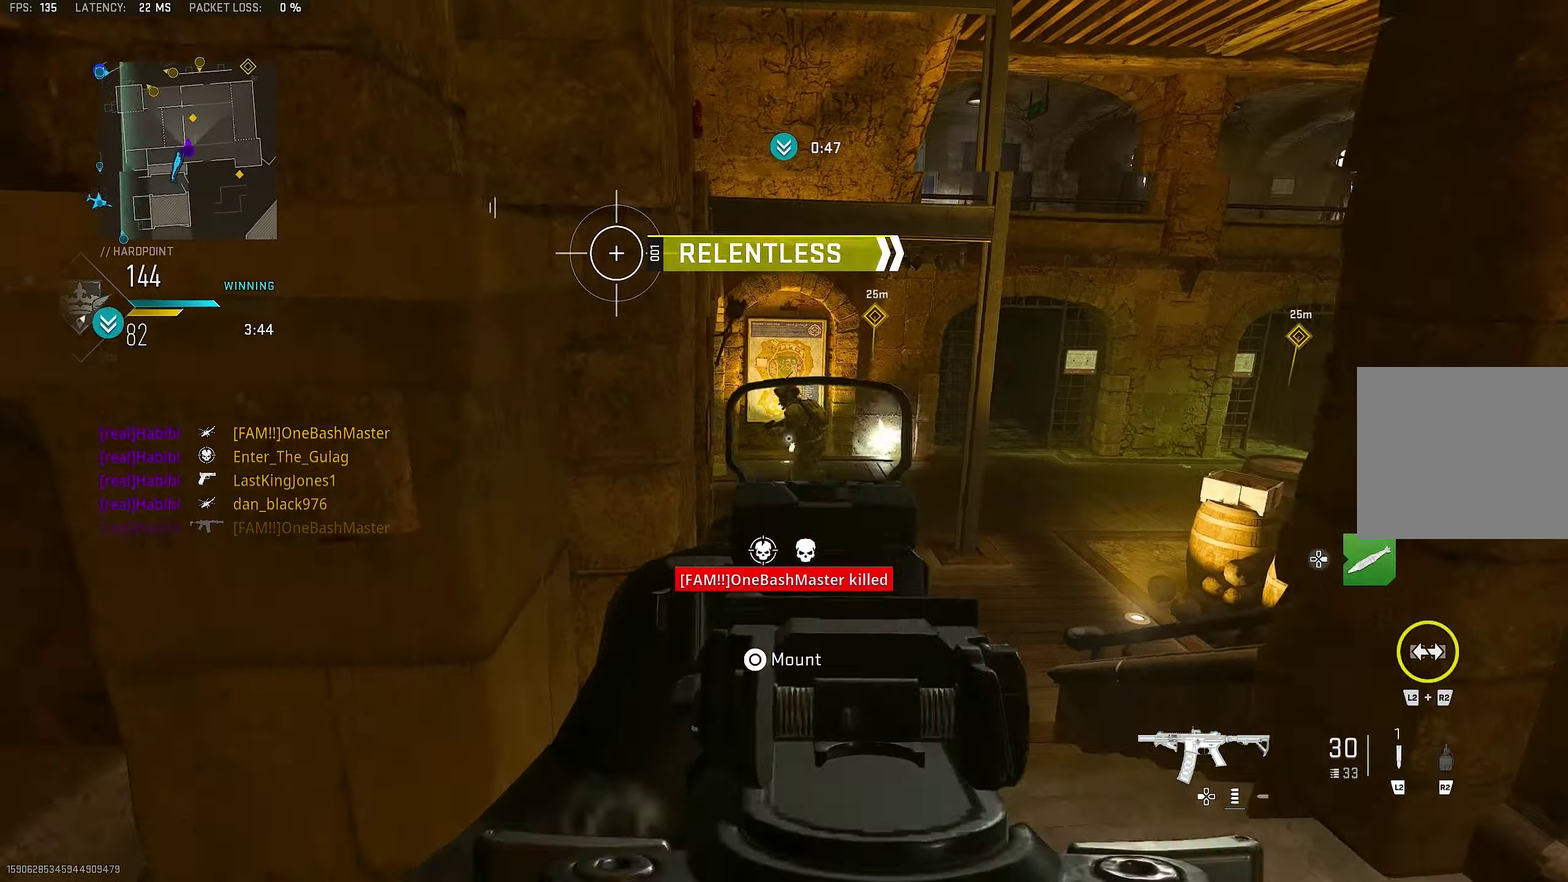
{"dt_ms": 517, "buttons": [], "left_stick": "up", "right_stick": "left", "button_events": []}
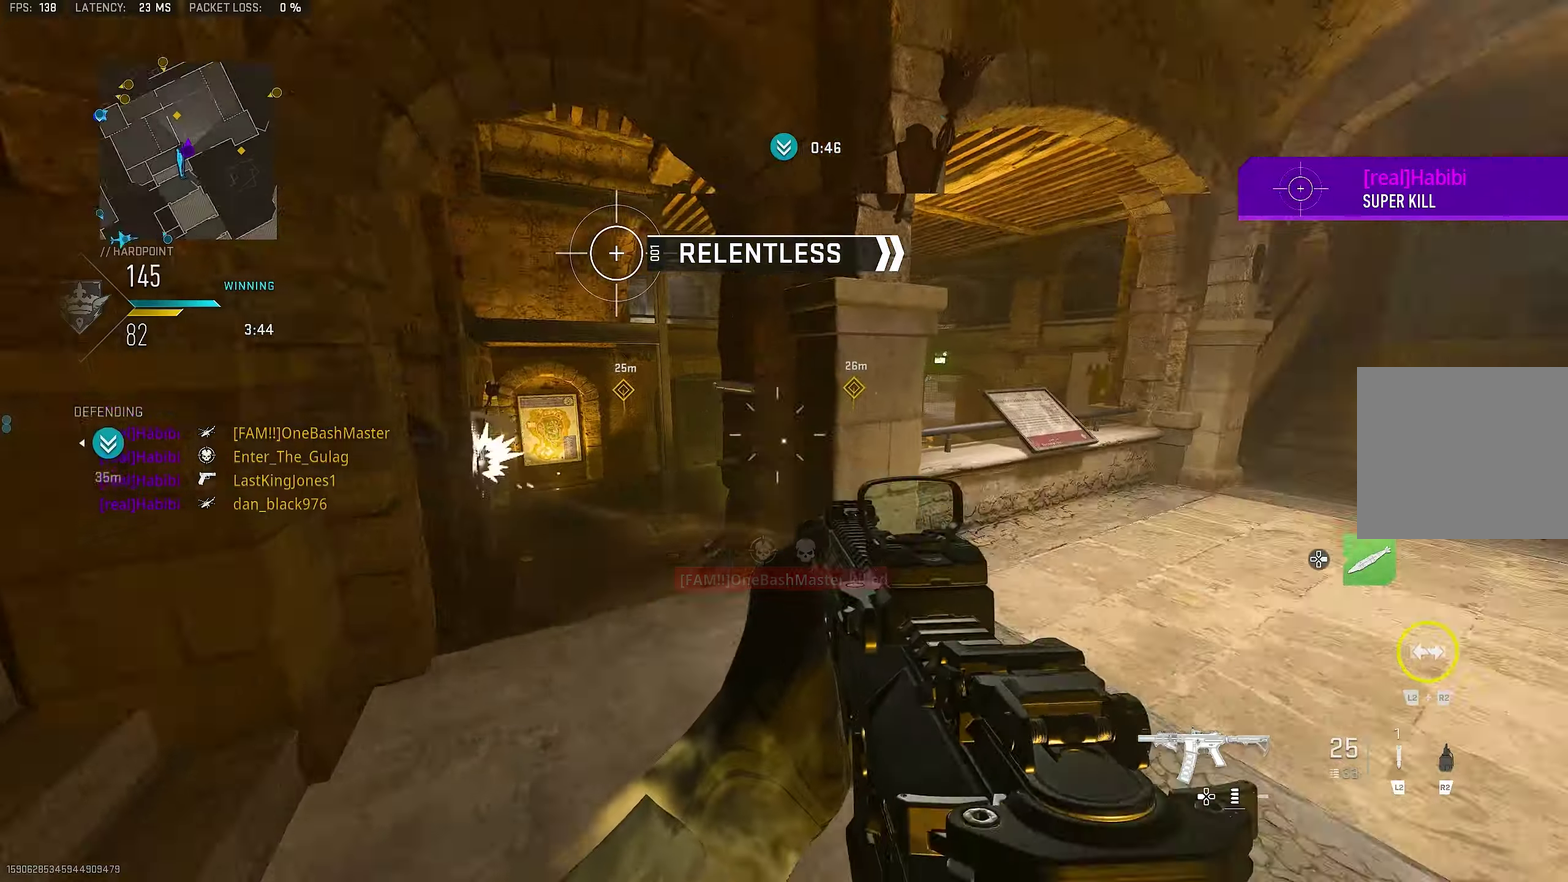
{"dt_ms": 283, "buttons": [], "left_stick": "up-right", "right_stick": "left"}
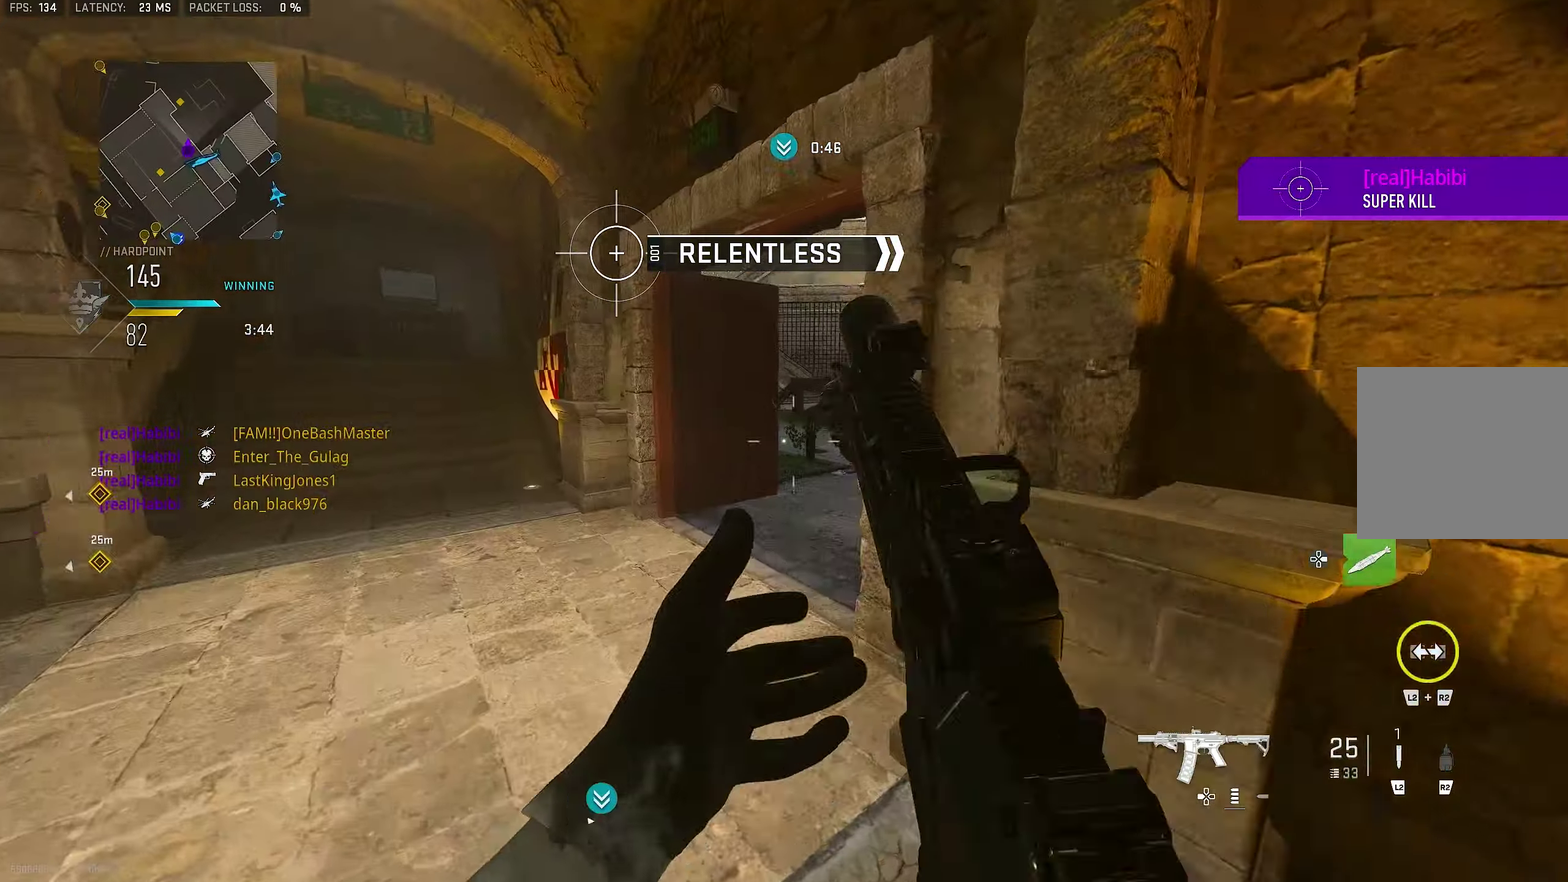
{"dt_ms": 800, "buttons": [], "left_stick": "up-left", "right_stick": "center"}
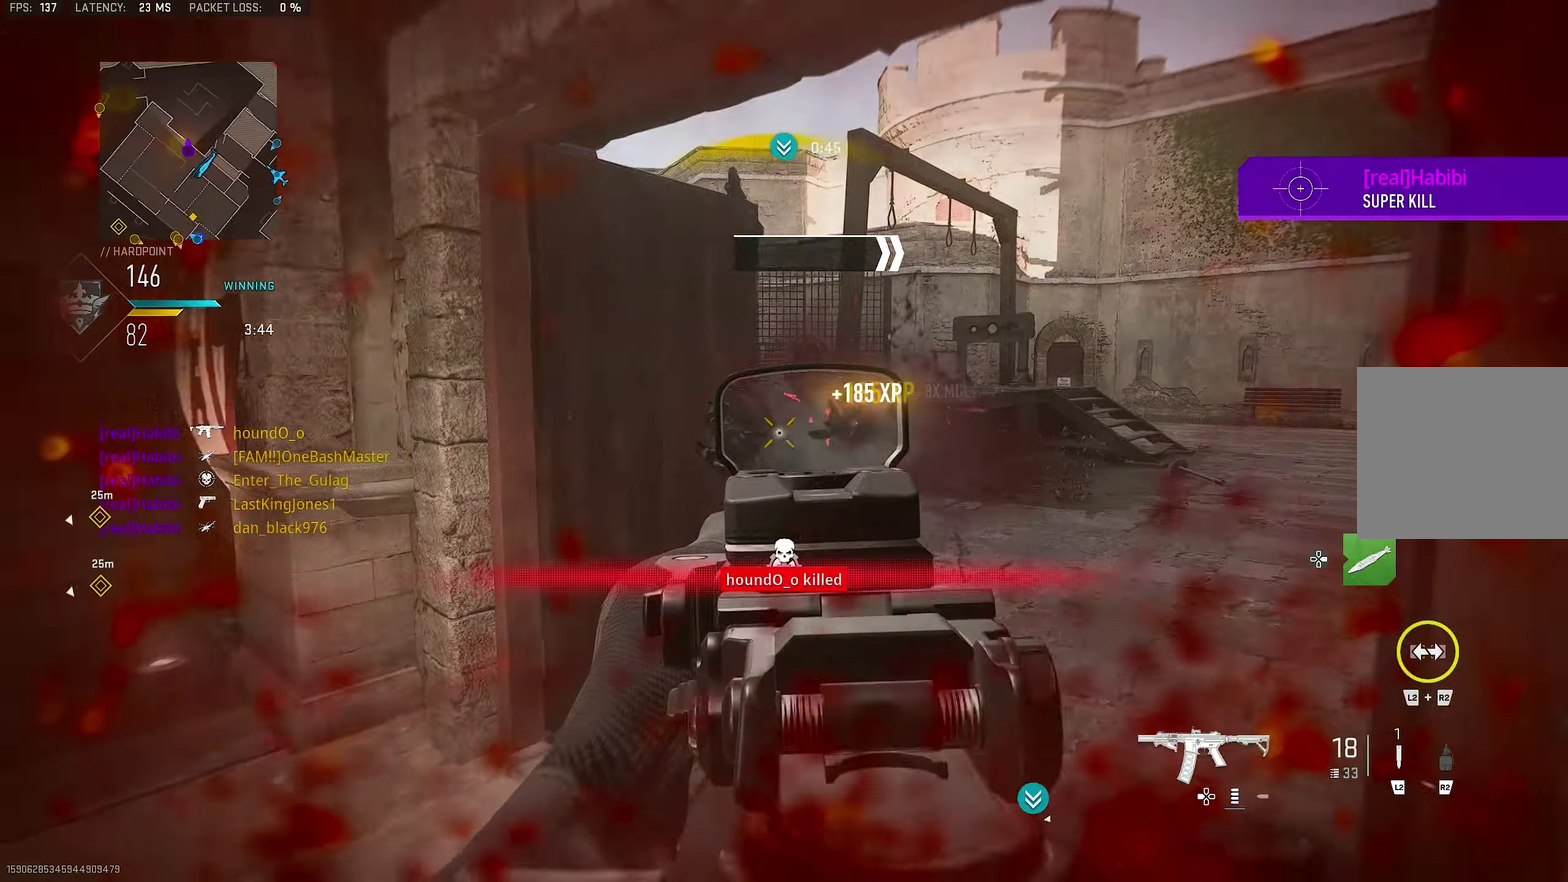
{"dt_ms": 417, "buttons": [], "left_stick": "up-left", "right_stick": "up-right", "button_events": []}
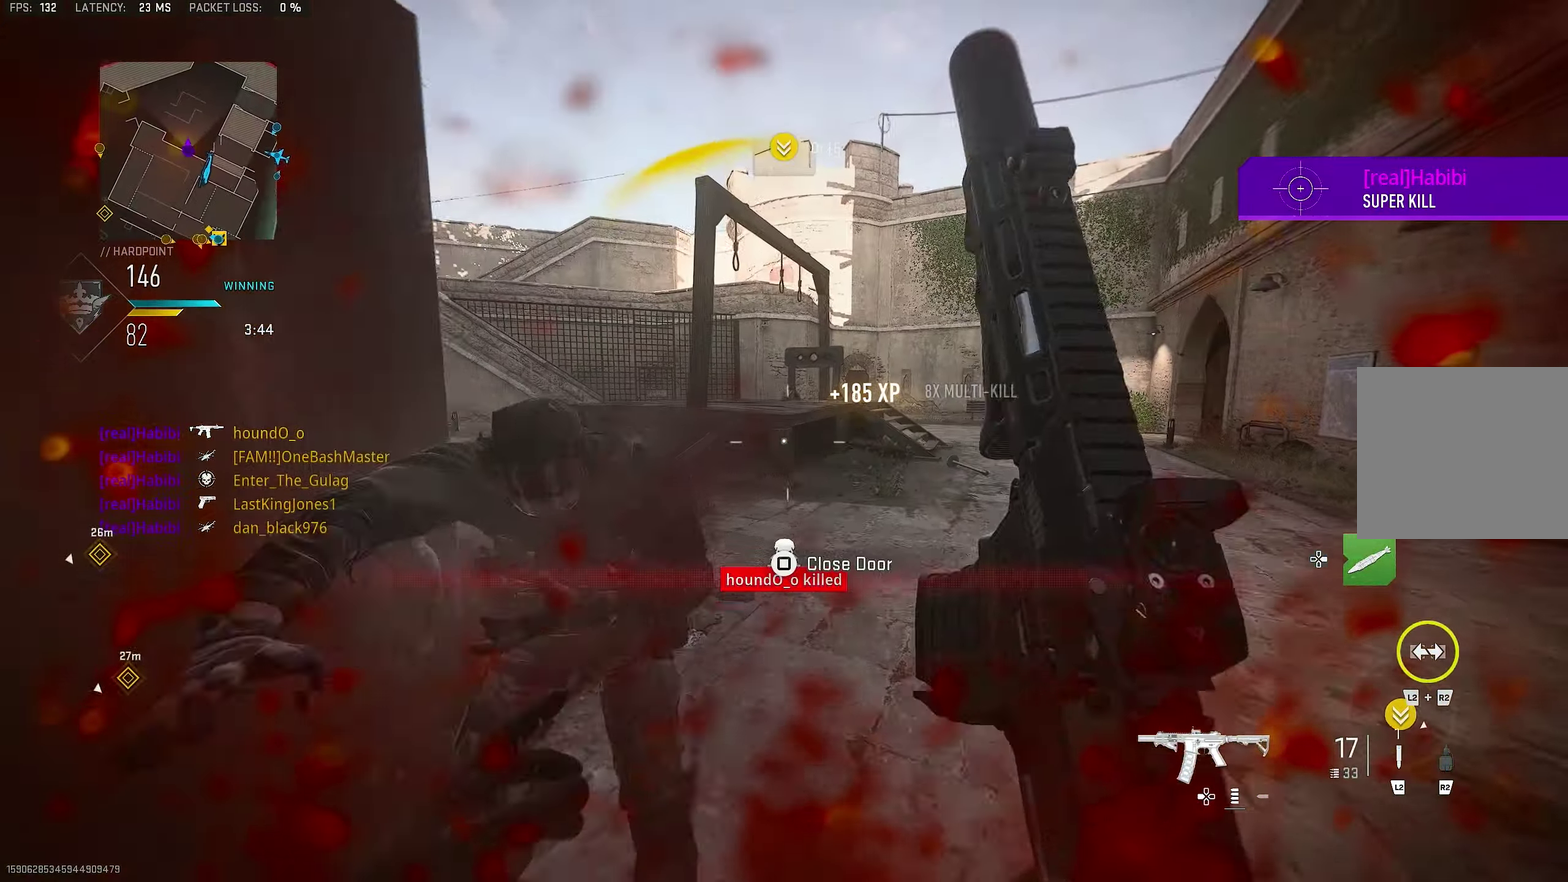
{"dt_ms": 383, "buttons": [], "left_stick": "up", "right_stick": "down-left", "button_events": []}
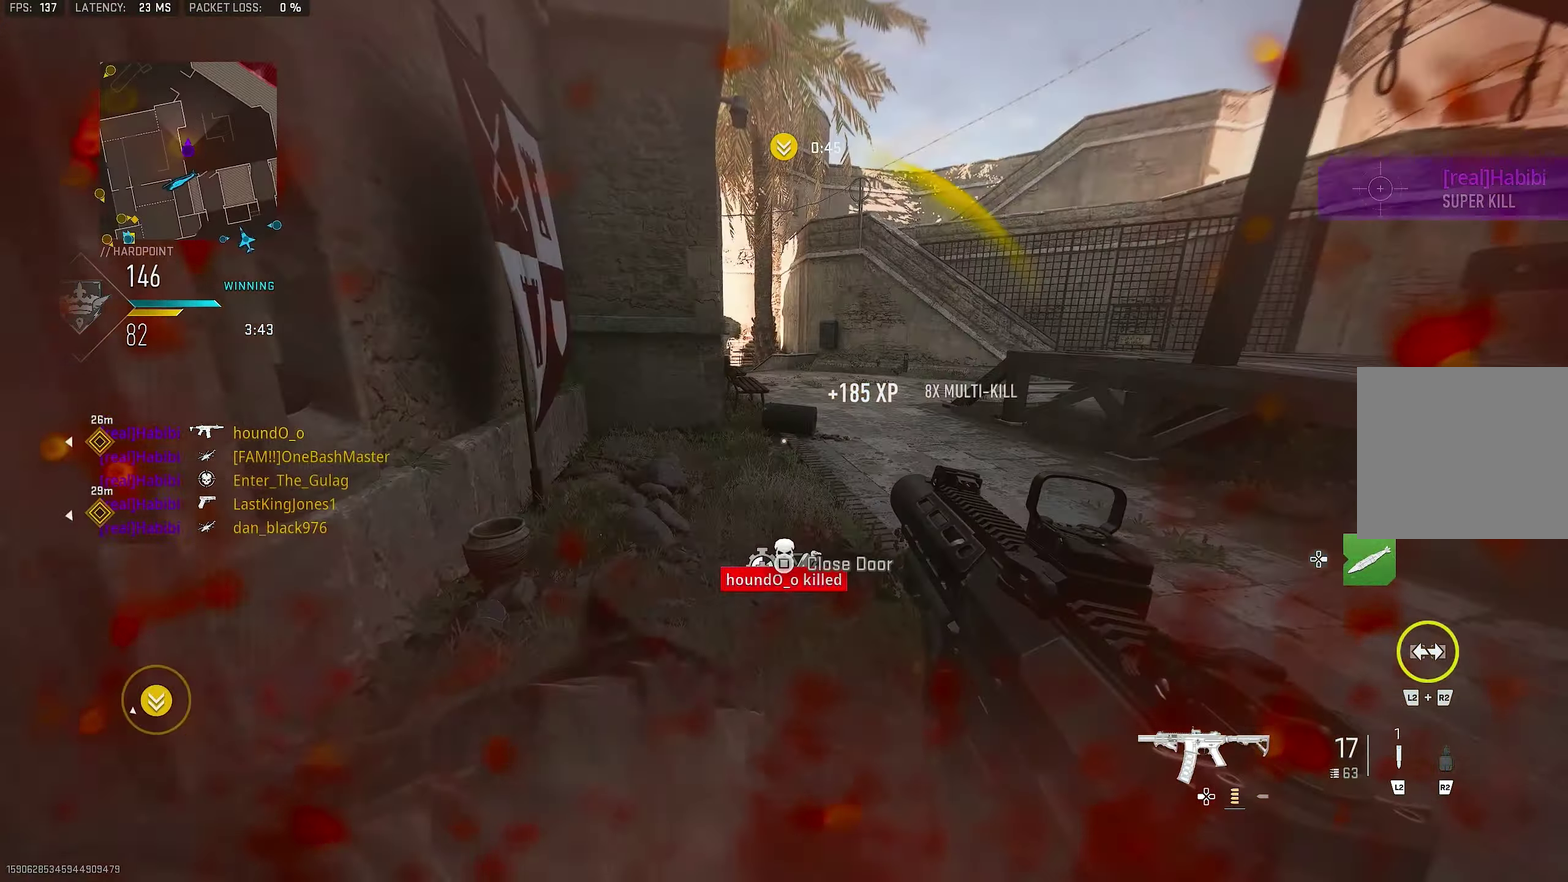
{"dt_ms": 800, "buttons": [], "left_stick": "up", "right_stick": "left", "button_events": [[417, "SQUARE", "down"], [483, "SQUARE", "up"]]}
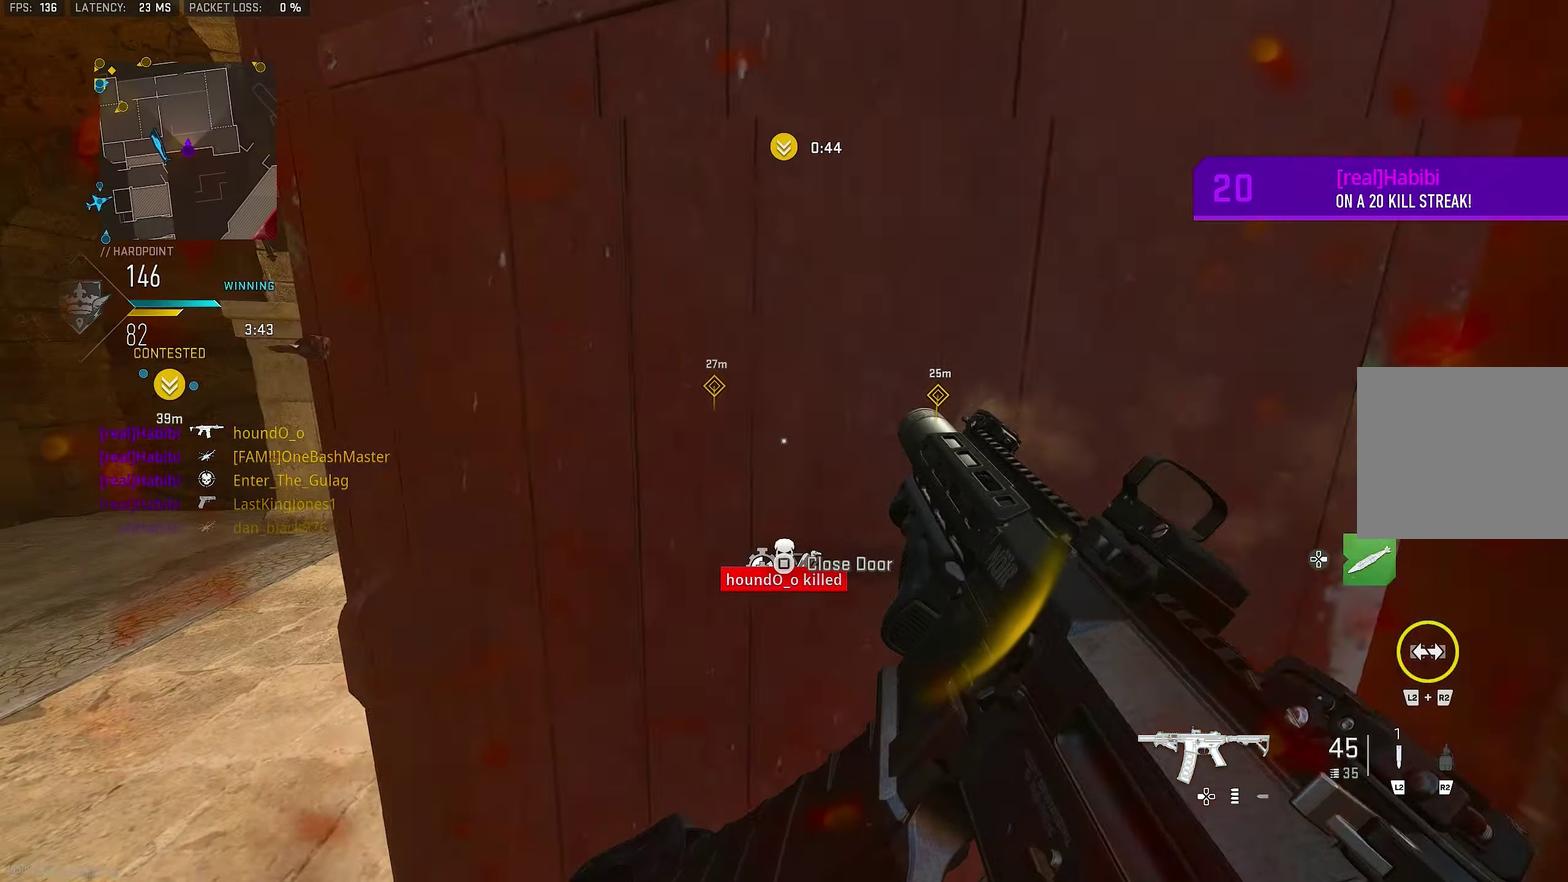
{"dt_ms": 317, "buttons": [], "left_stick": "up-left", "right_stick": "left", "button_events": []}
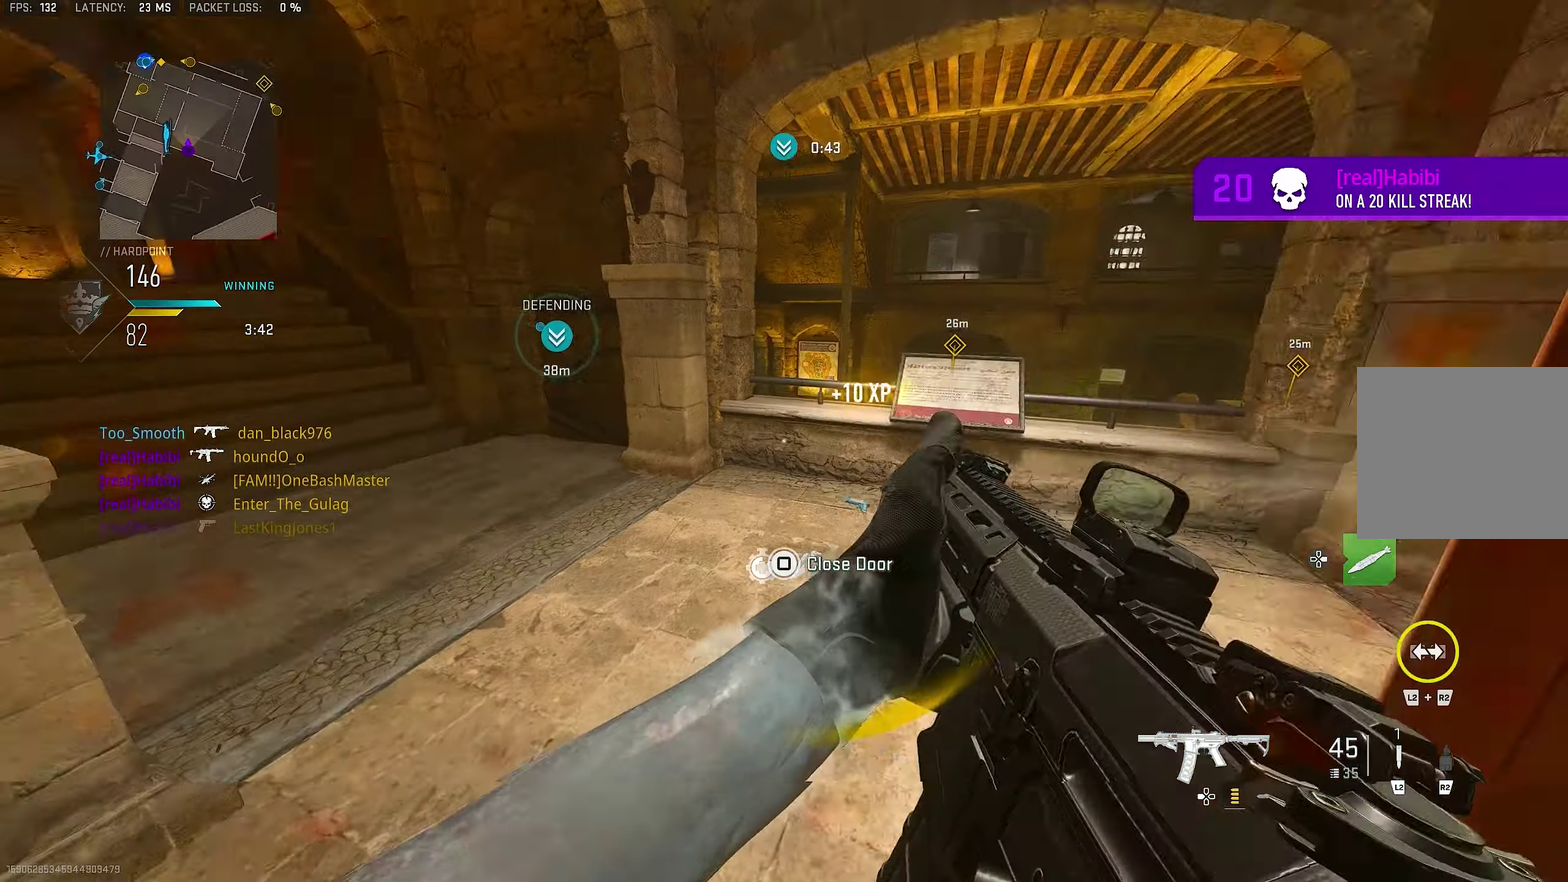
{"dt_ms": 483, "buttons": [], "left_stick": "left", "right_stick": "center", "button_events": []}
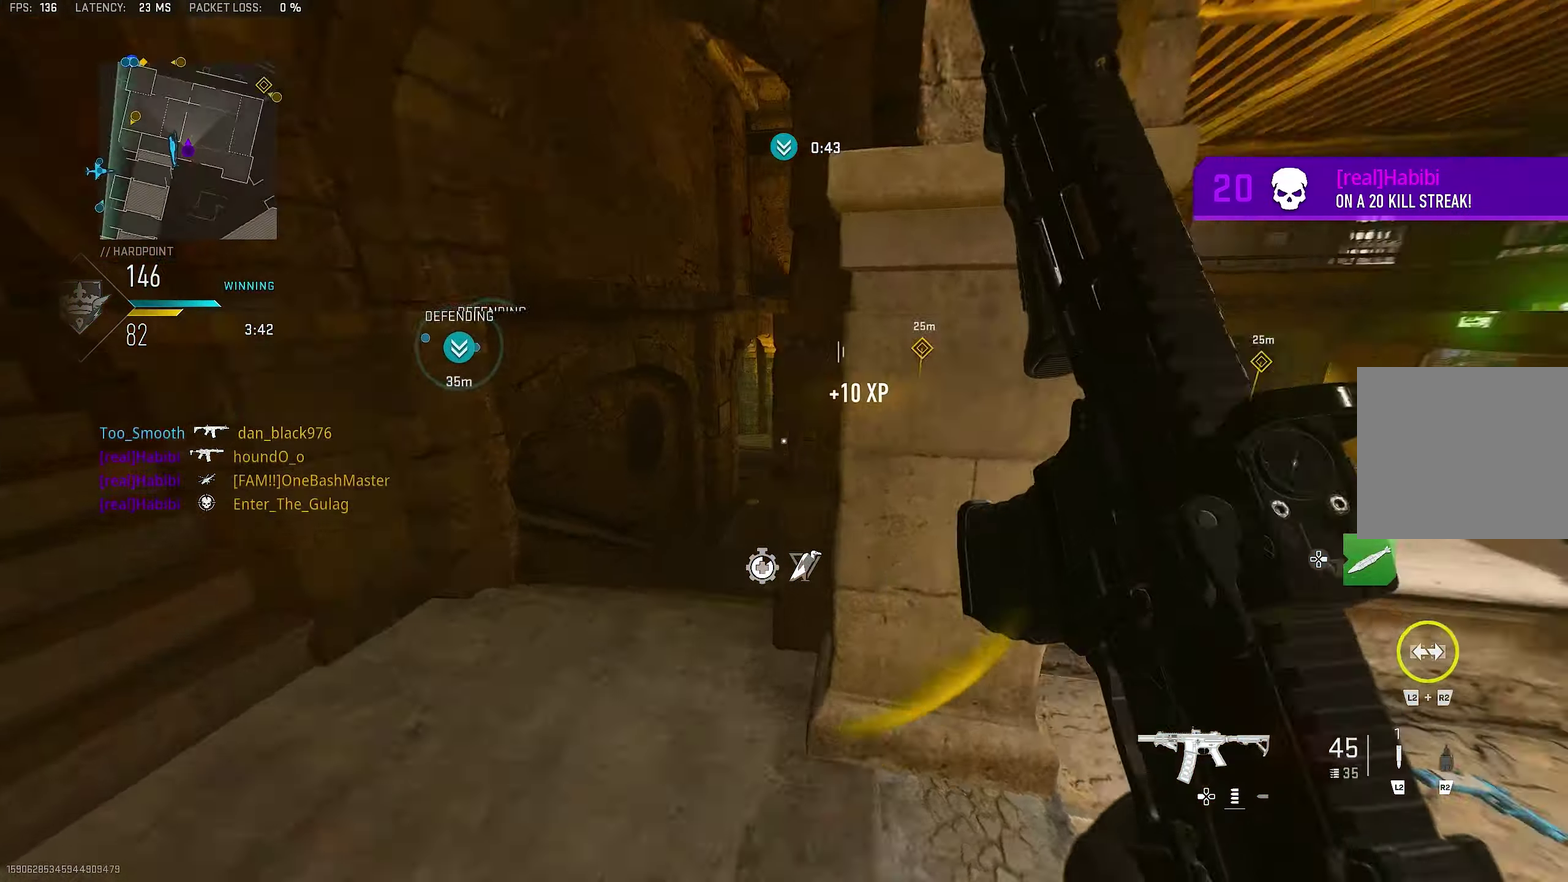
{"dt_ms": 517, "buttons": ["L3"], "left_stick": "up-left", "right_stick": "left"}
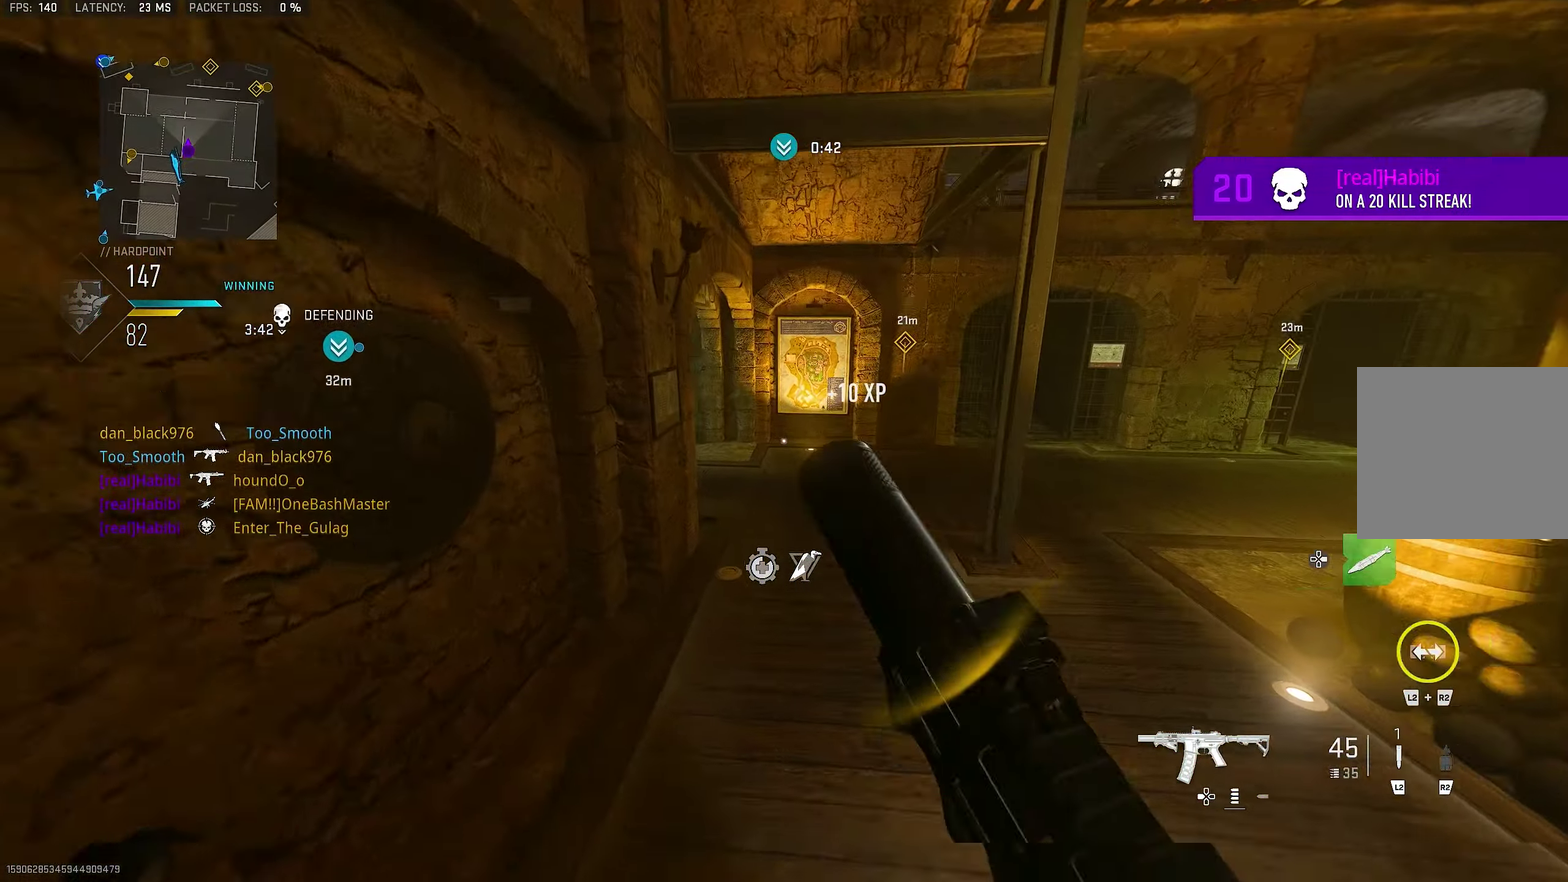
{"dt_ms": 383, "buttons": [], "left_stick": "up-left", "right_stick": "up-right"}
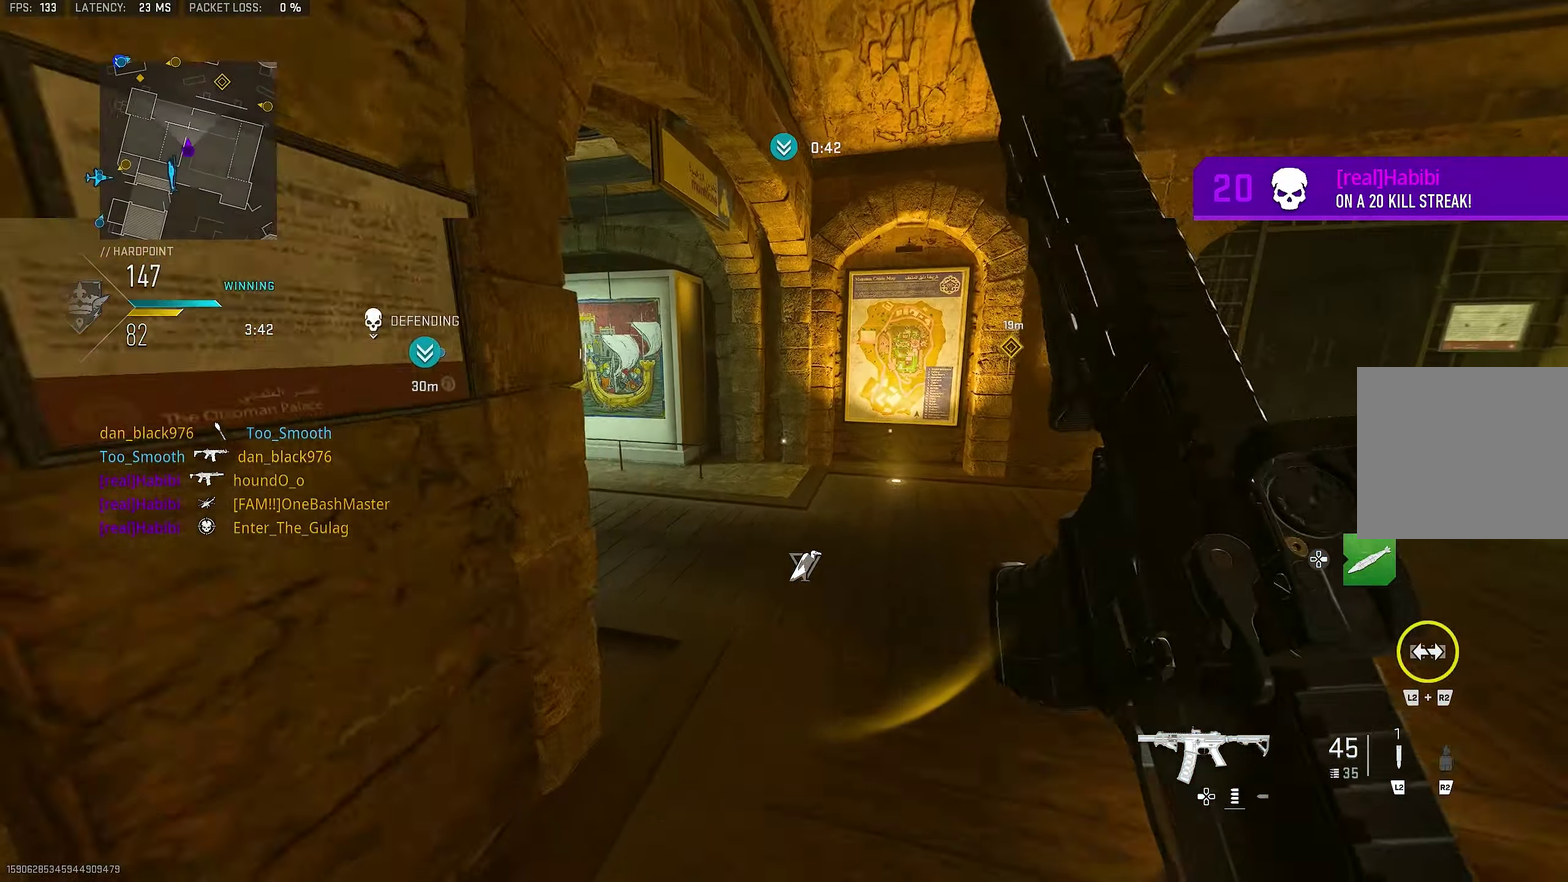
{"dt_ms": 800, "buttons": [], "left_stick": "up", "right_stick": "center"}
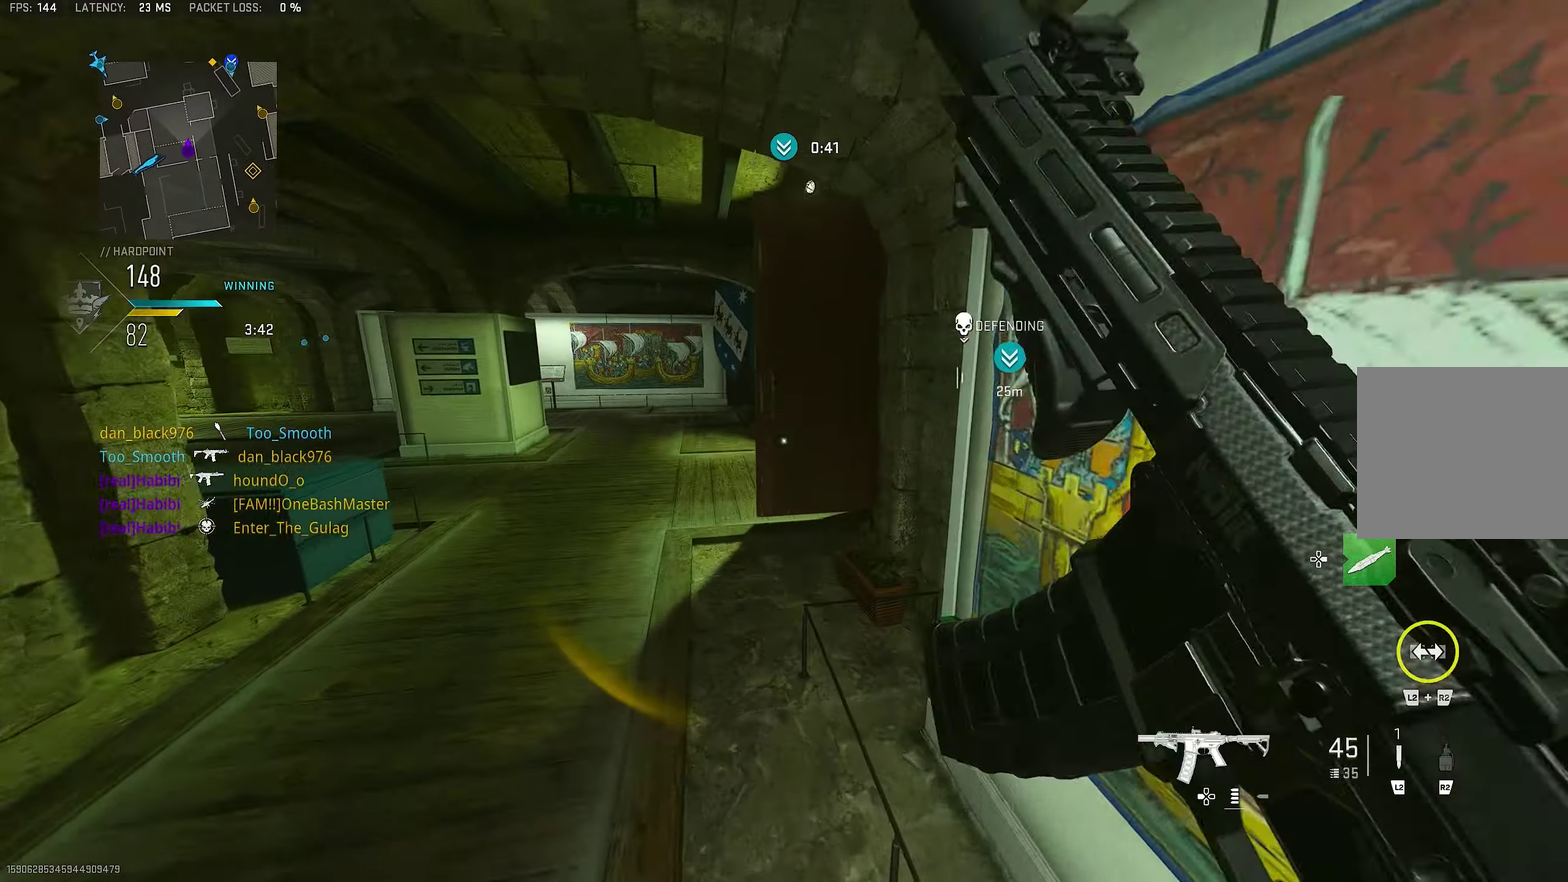
{"dt_ms": 317, "buttons": [], "left_stick": "up-left", "right_stick": "left", "button_events": []}
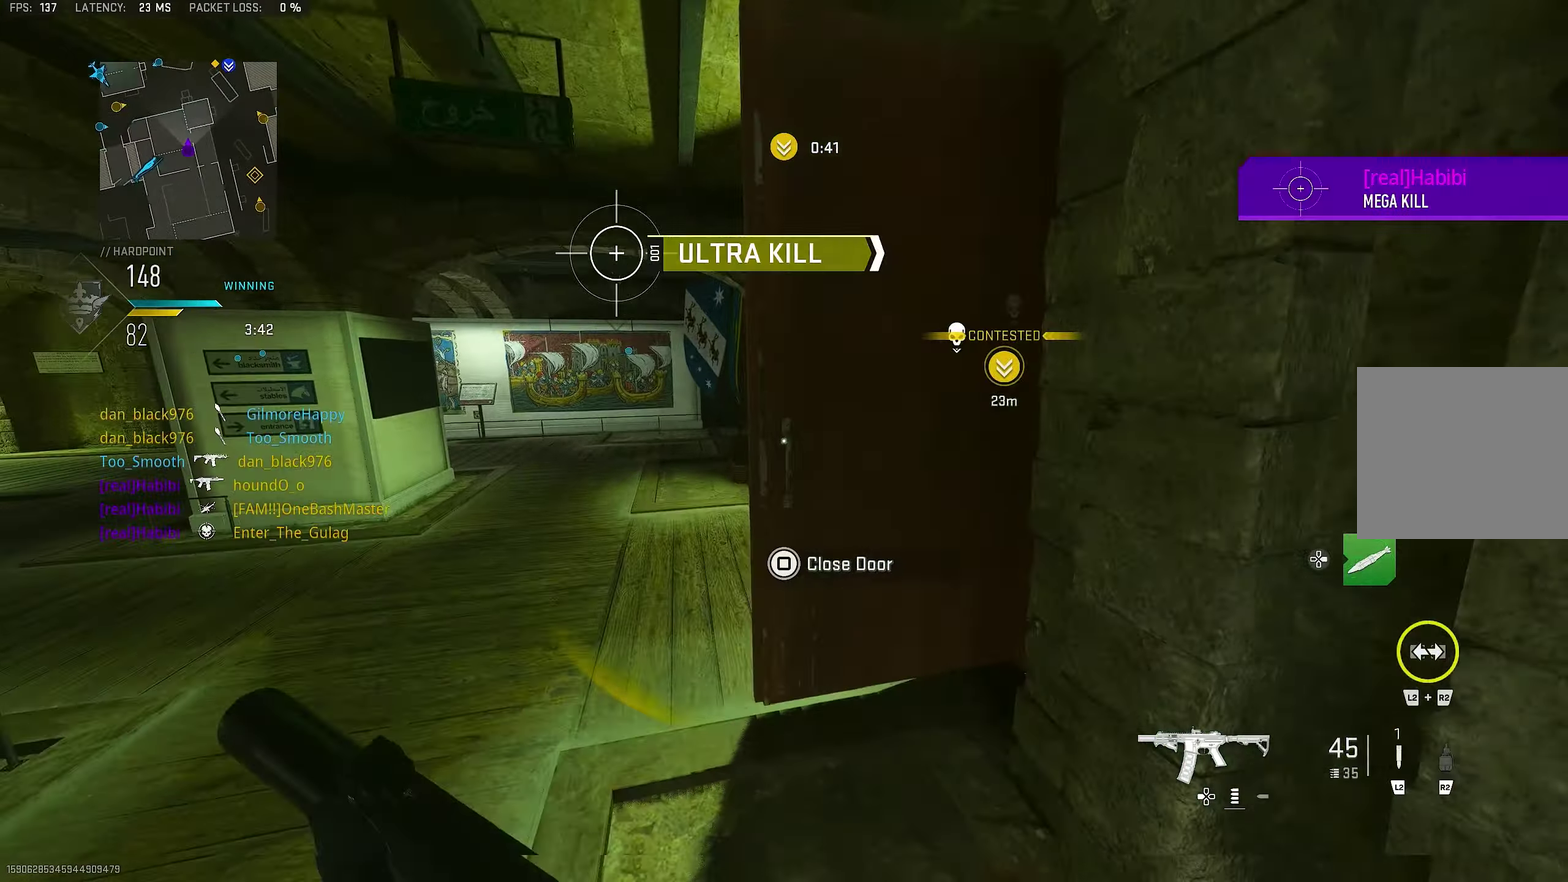
{"dt_ms": 483, "buttons": [], "left_stick": "up-left", "right_stick": "center", "button_events": []}